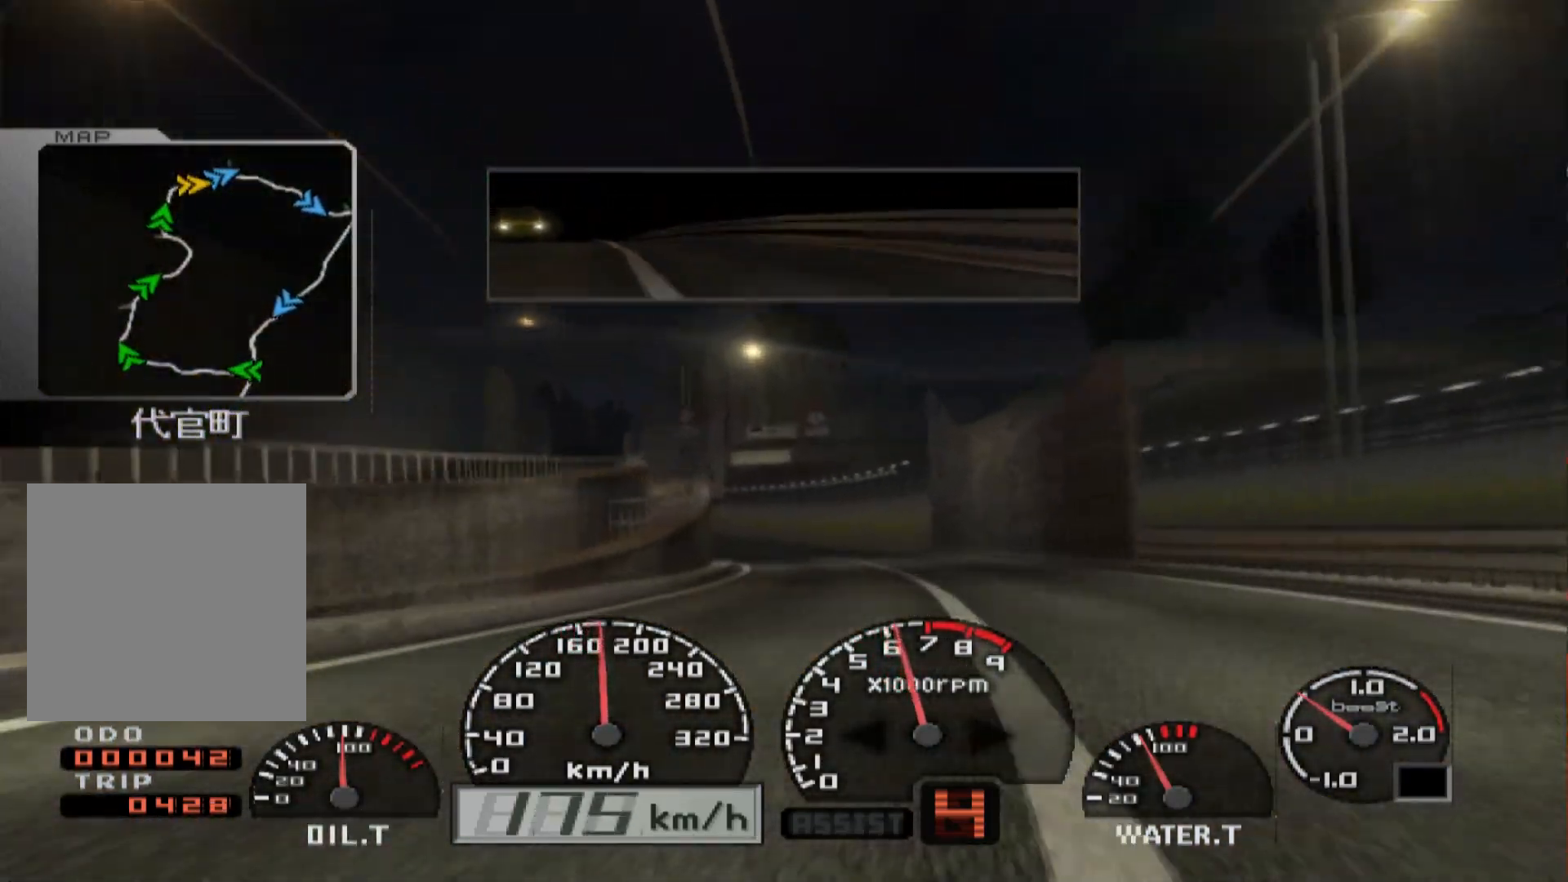
Gameplay with a controller (Xbox layout); each line is a JSON object with the inputs held at the frame after it. "events" lists button and stick changes between this image and that frame as [ms after this image, input, new state], when the widget could be followed in between.
{"buttons": ["R2"], "left_stick": "left", "right_stick": "center", "events": []}
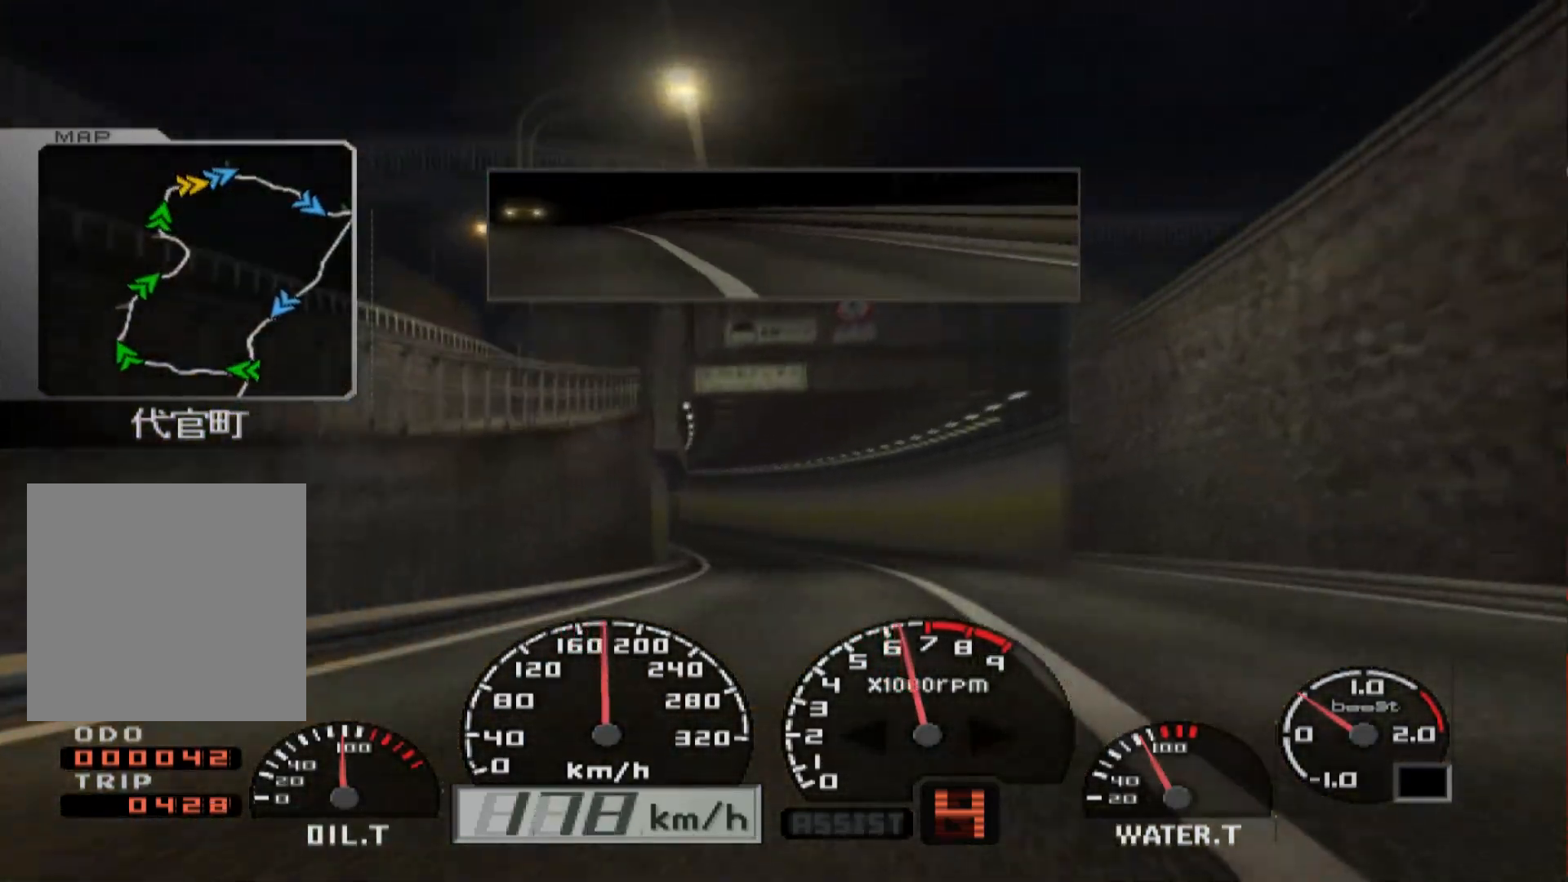
{"buttons": ["R2"], "left_stick": "left", "right_stick": "center", "events": []}
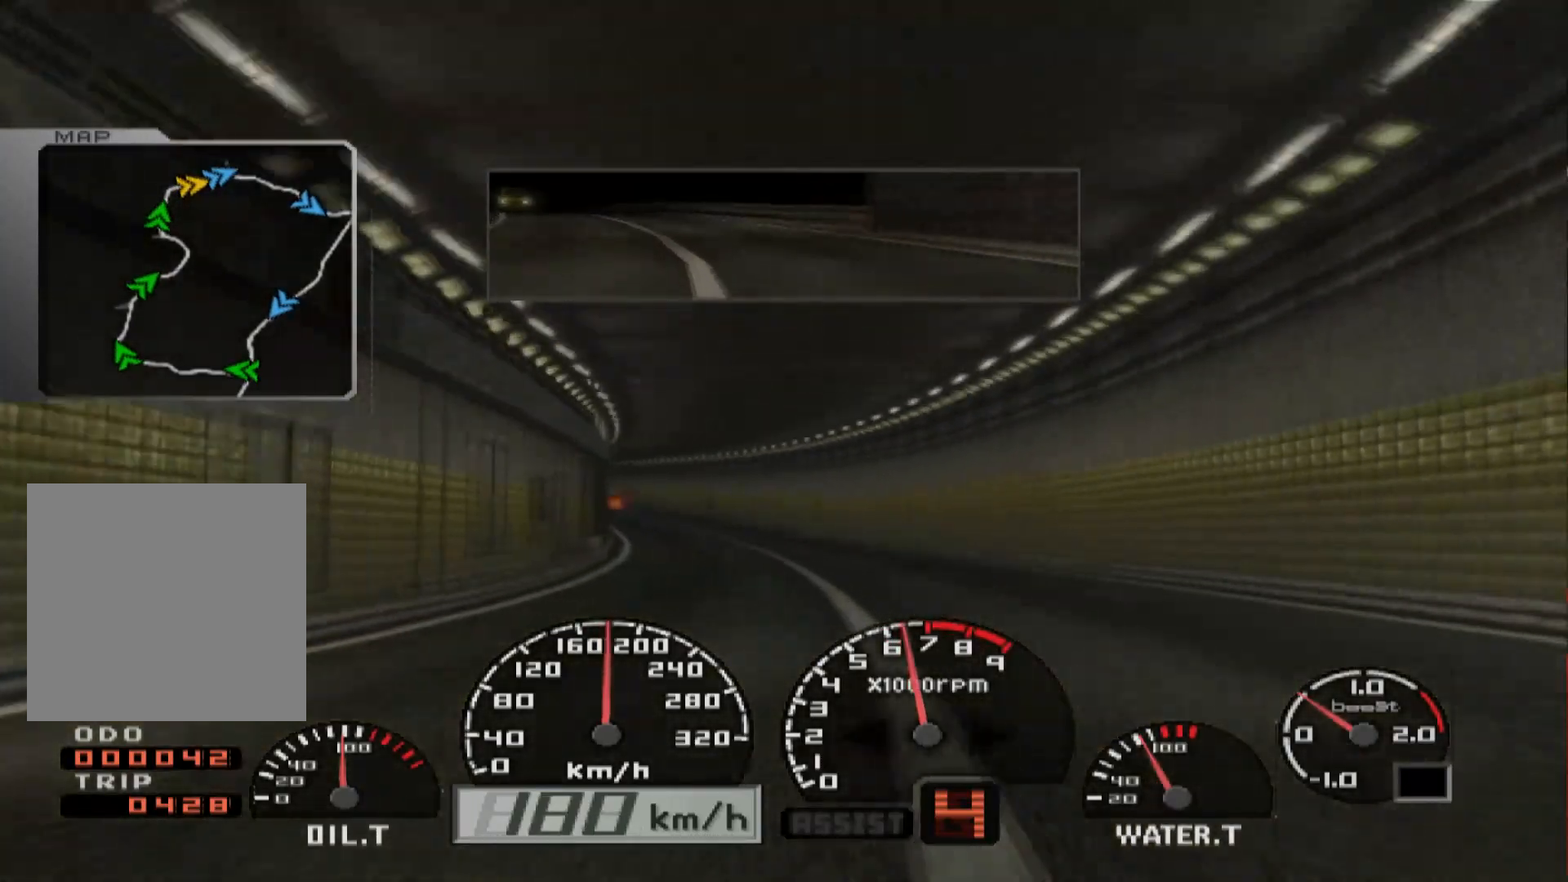
{"buttons": ["R2"], "left_stick": "left", "right_stick": "center", "events": []}
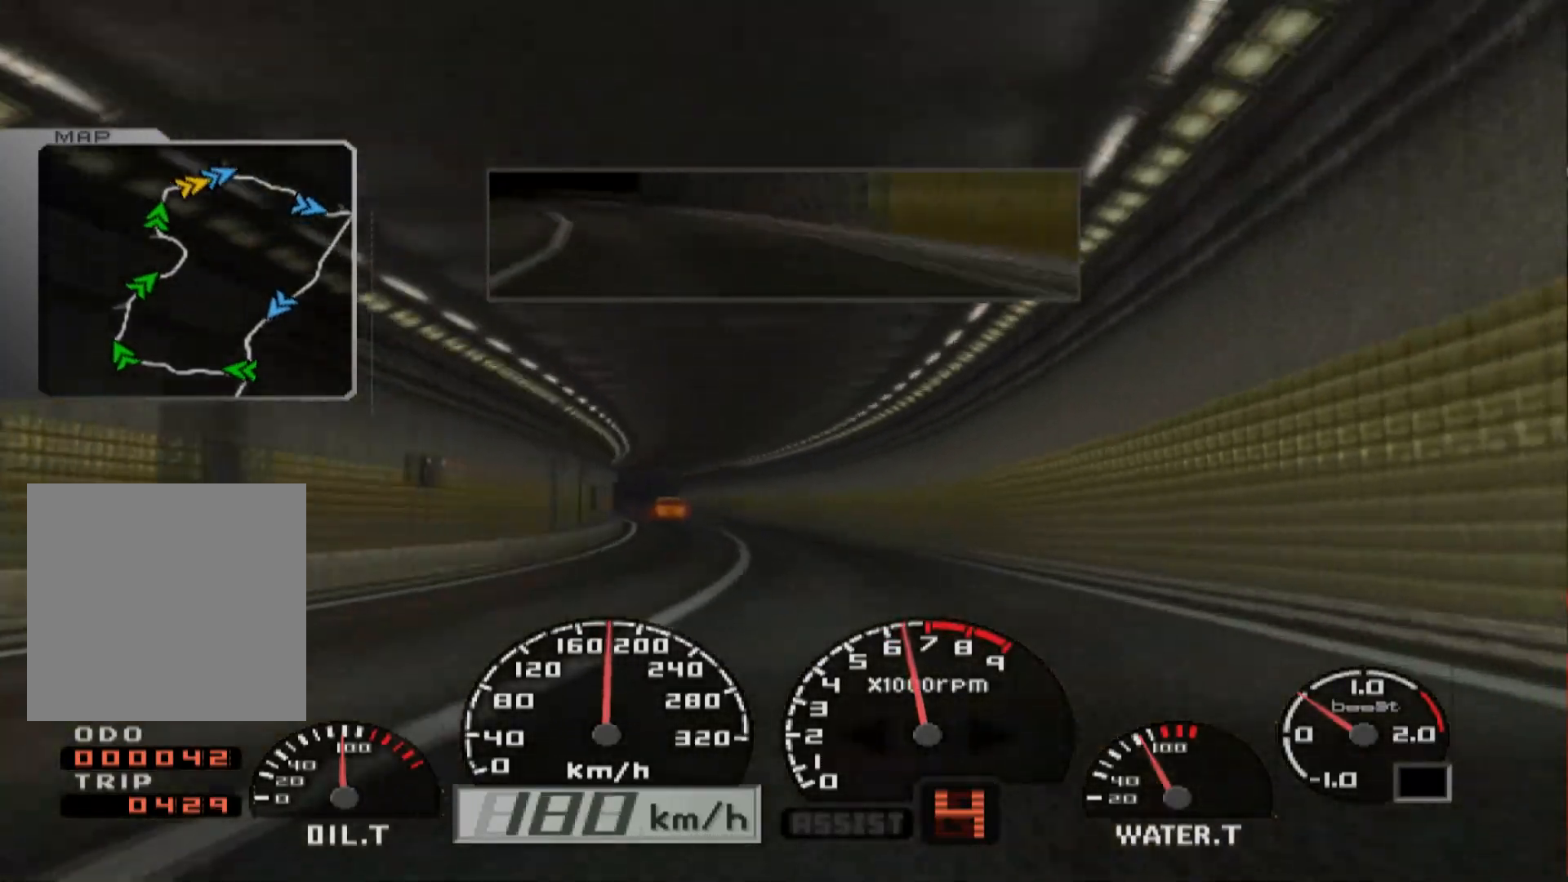
{"buttons": ["R2"], "left_stick": "left", "right_stick": "center", "events": []}
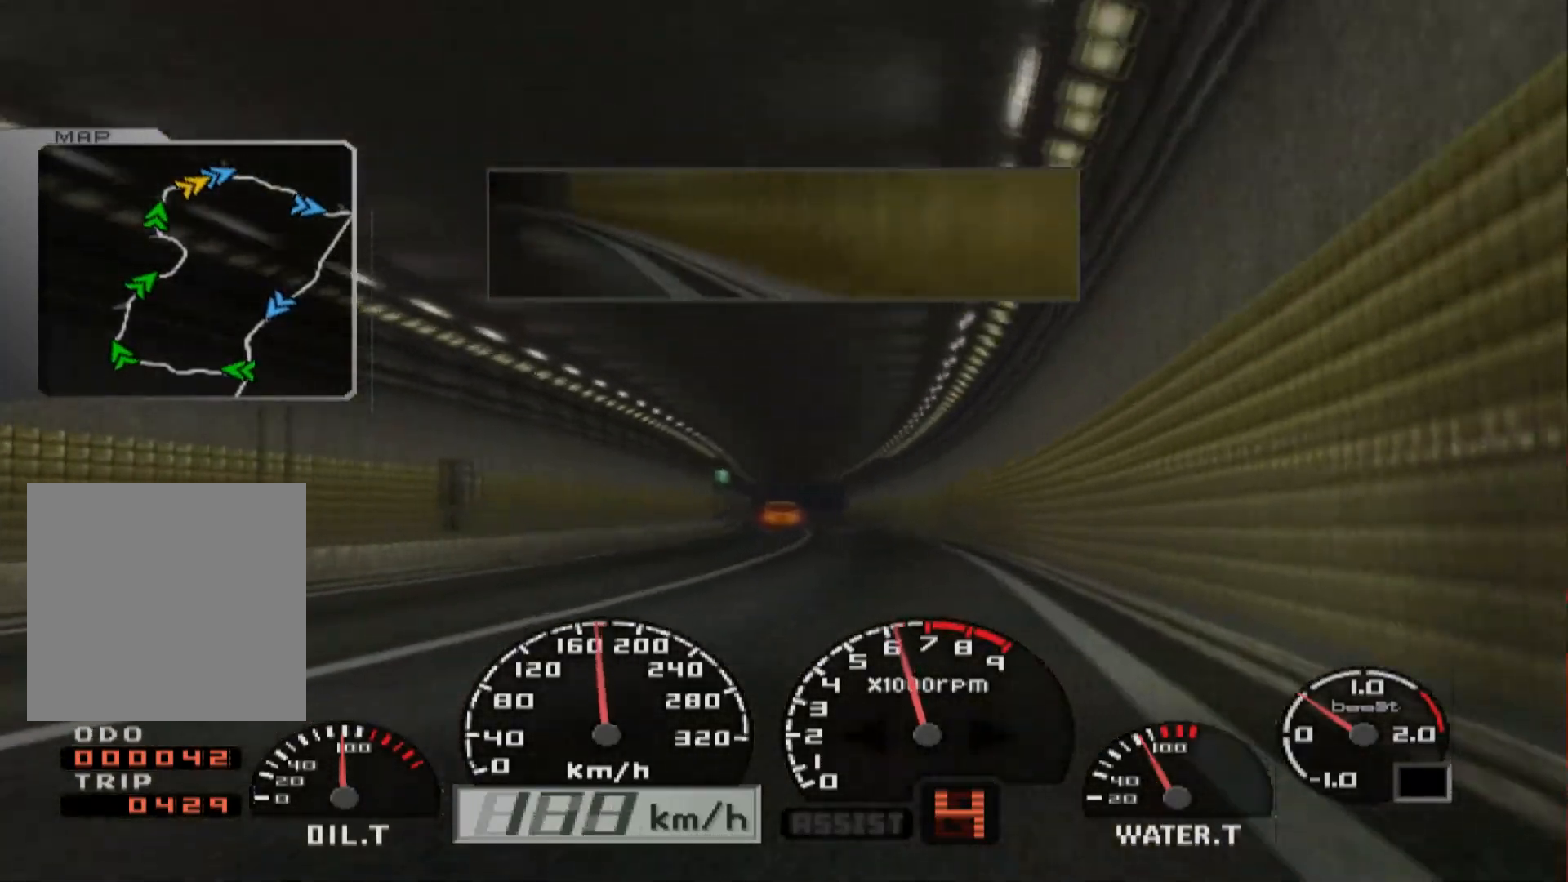
{"buttons": ["R2"], "left_stick": "right", "right_stick": "center", "events": [[17, "left_stick", "center"], [317, "left_stick", "right"]]}
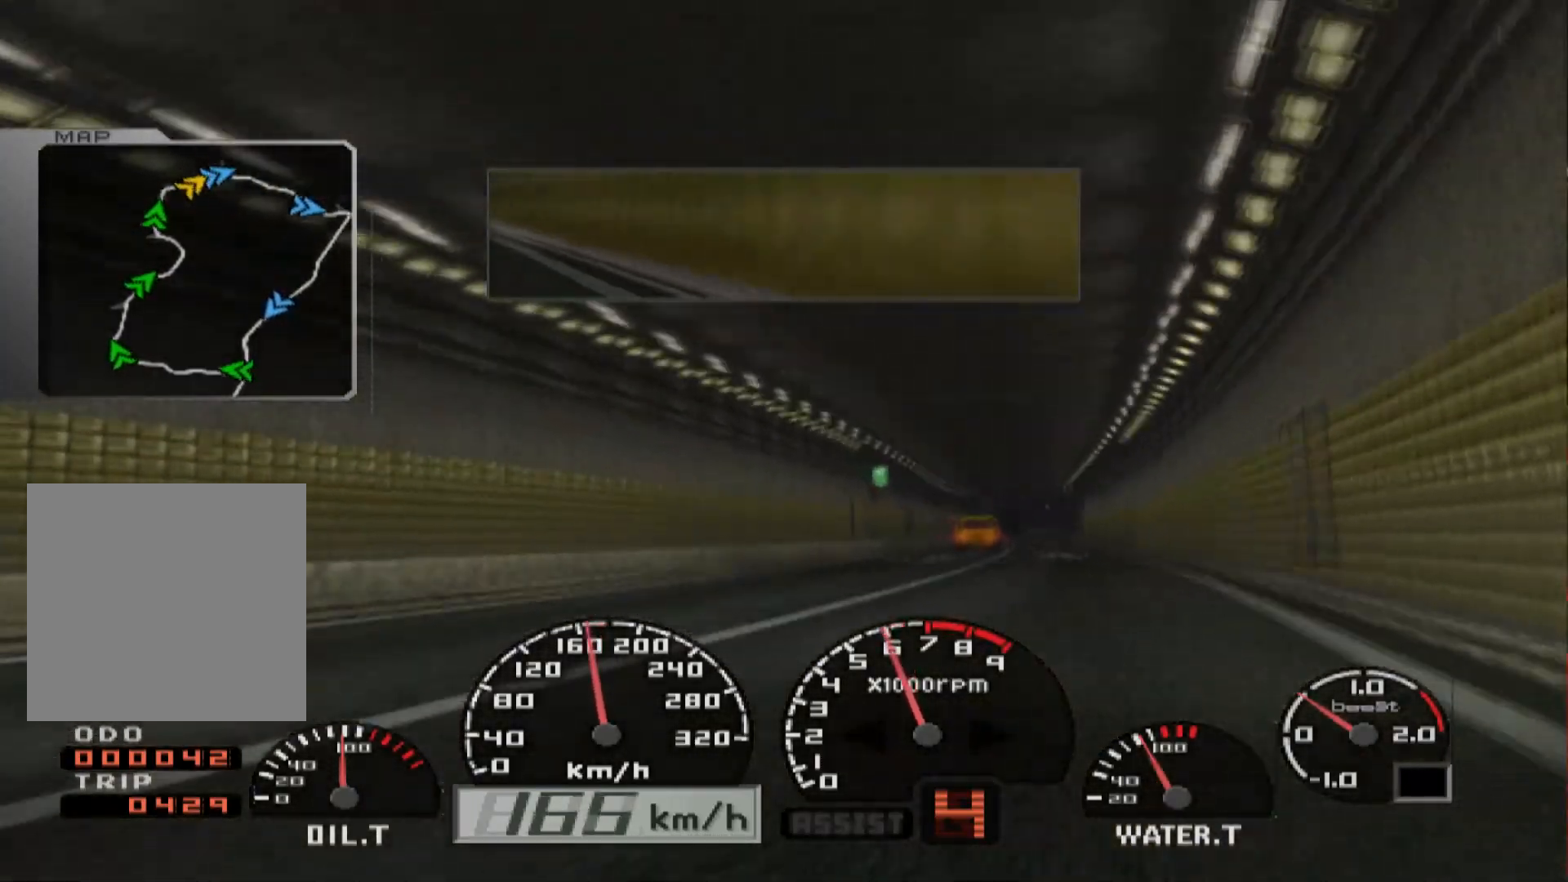
{"buttons": ["R2"], "left_stick": "right", "right_stick": "center", "events": [[50, "left_stick", "center"], [450, "left_stick", "right"]]}
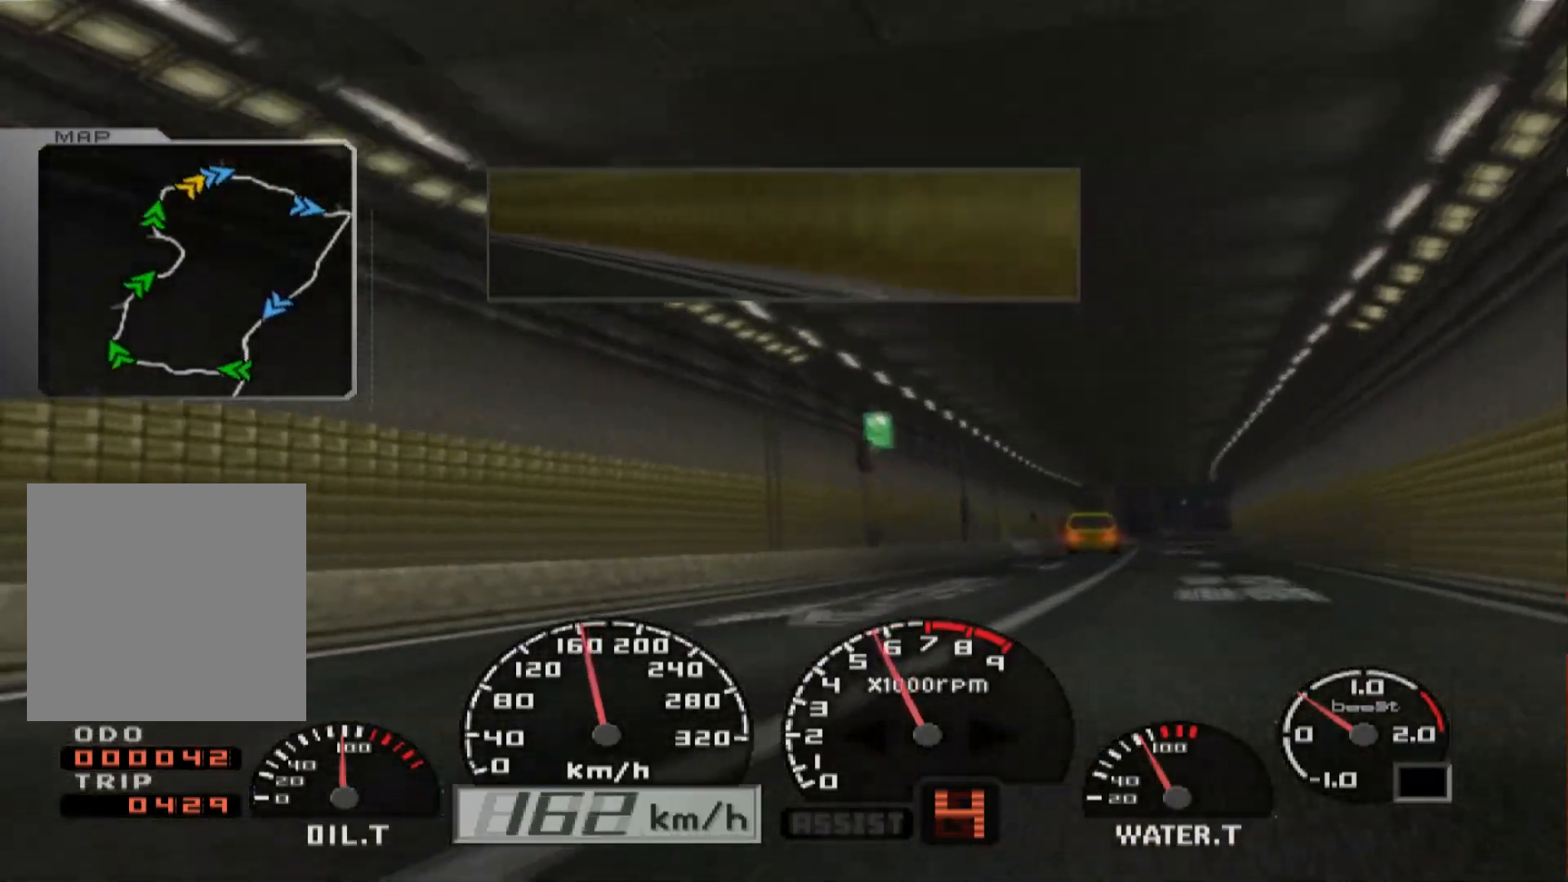
{"buttons": ["R2"], "left_stick": "left", "right_stick": "center", "events": [[350, "left_stick", "center"], [483, "left_stick", "left"]]}
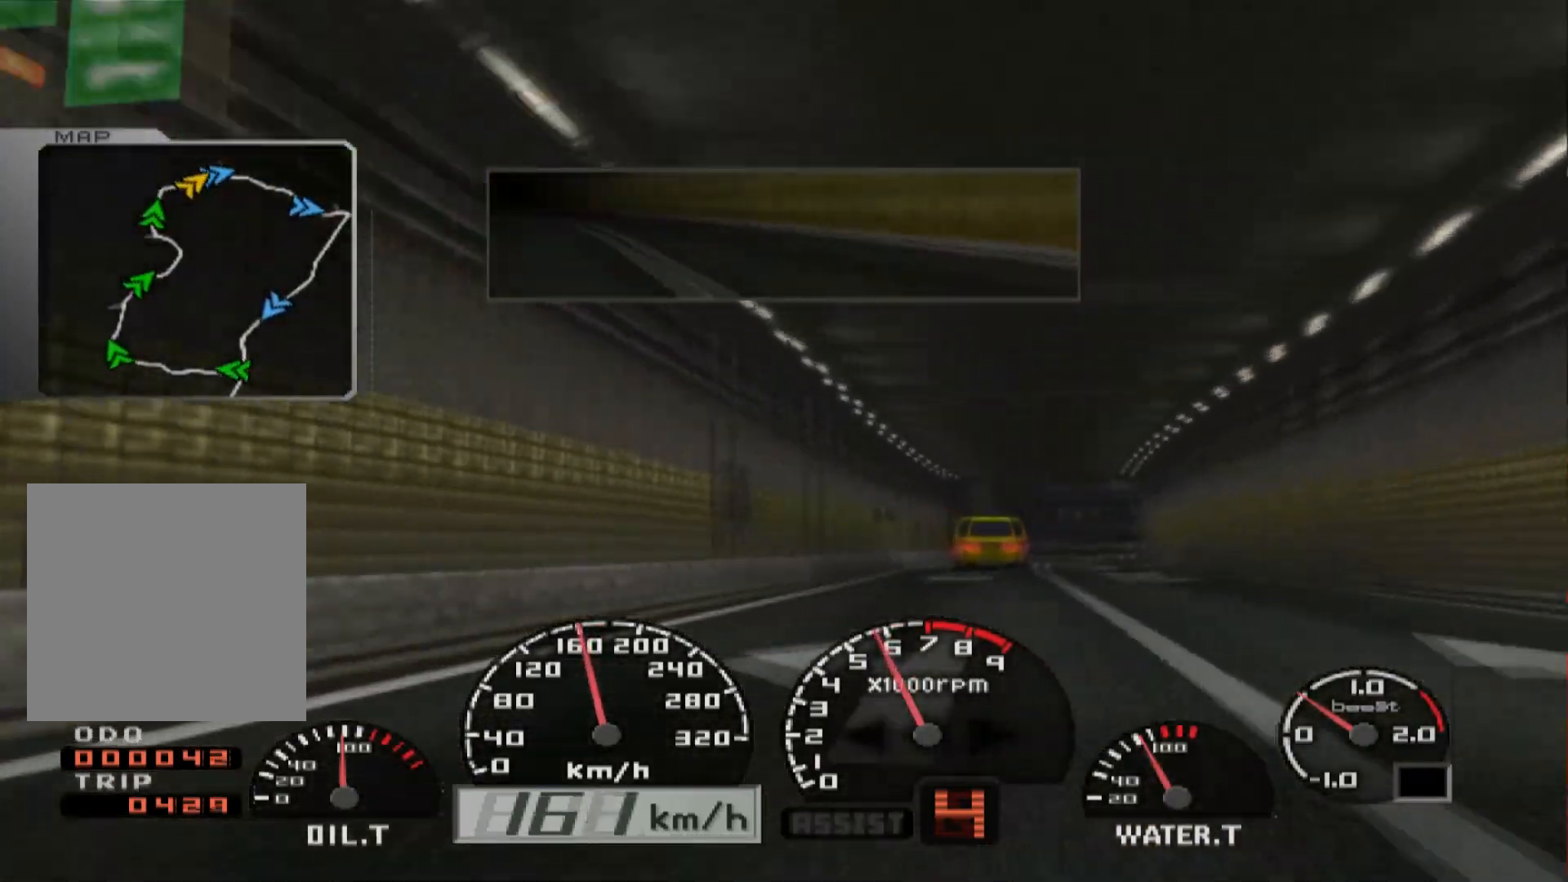
{"buttons": ["R2"], "left_stick": "center", "right_stick": "center", "events": [[200, "left_stick", "center"]]}
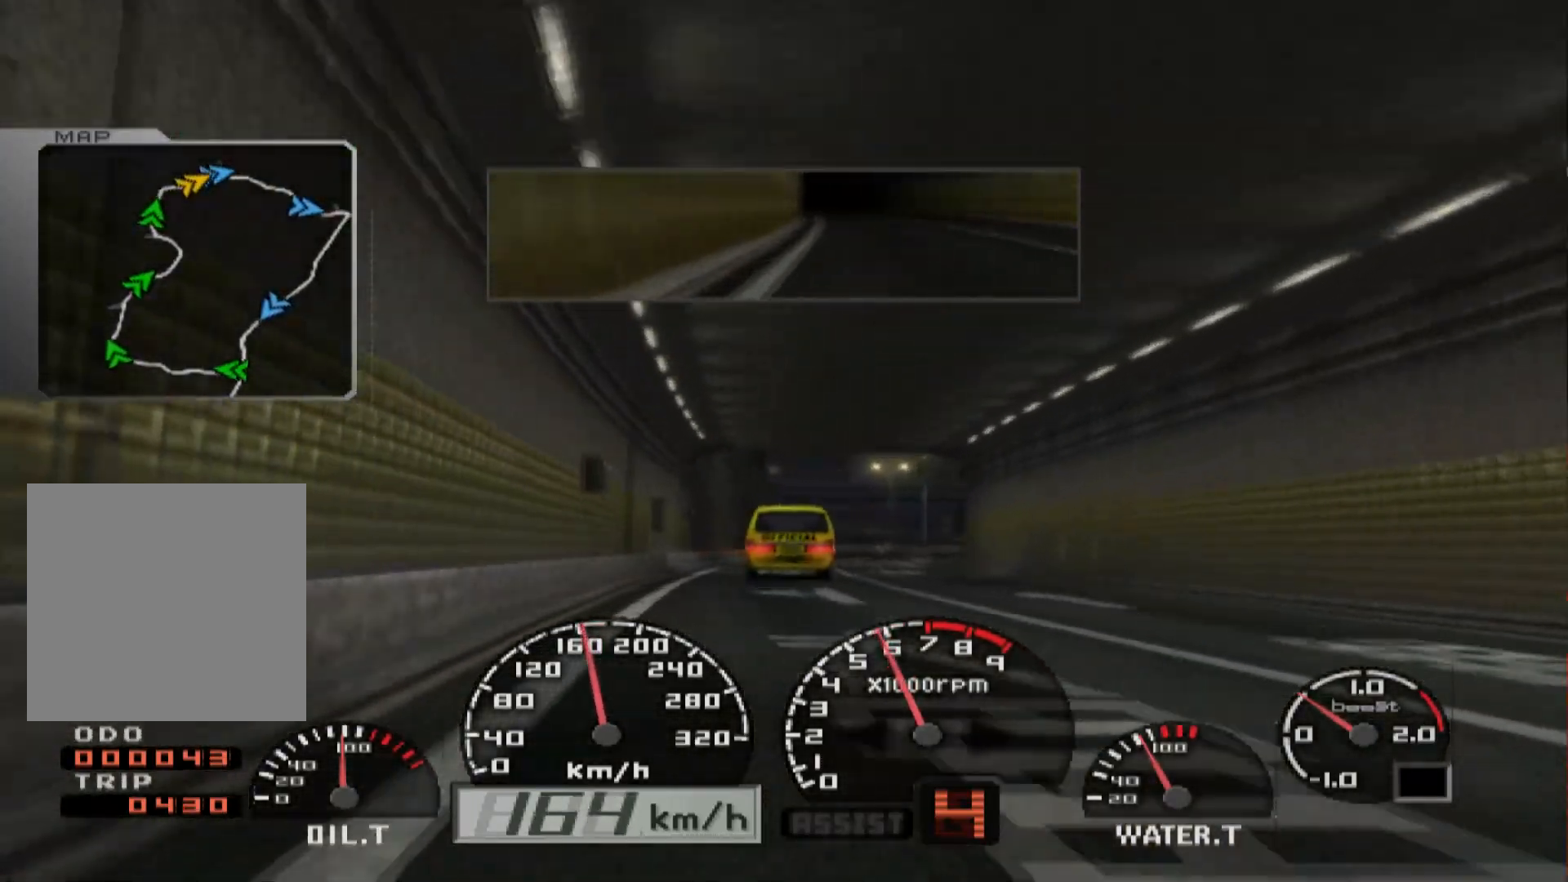
{"buttons": ["R2"], "left_stick": "center", "right_stick": "center", "events": [[50, "left_stick", "left"], [217, "left_stick", "center"]]}
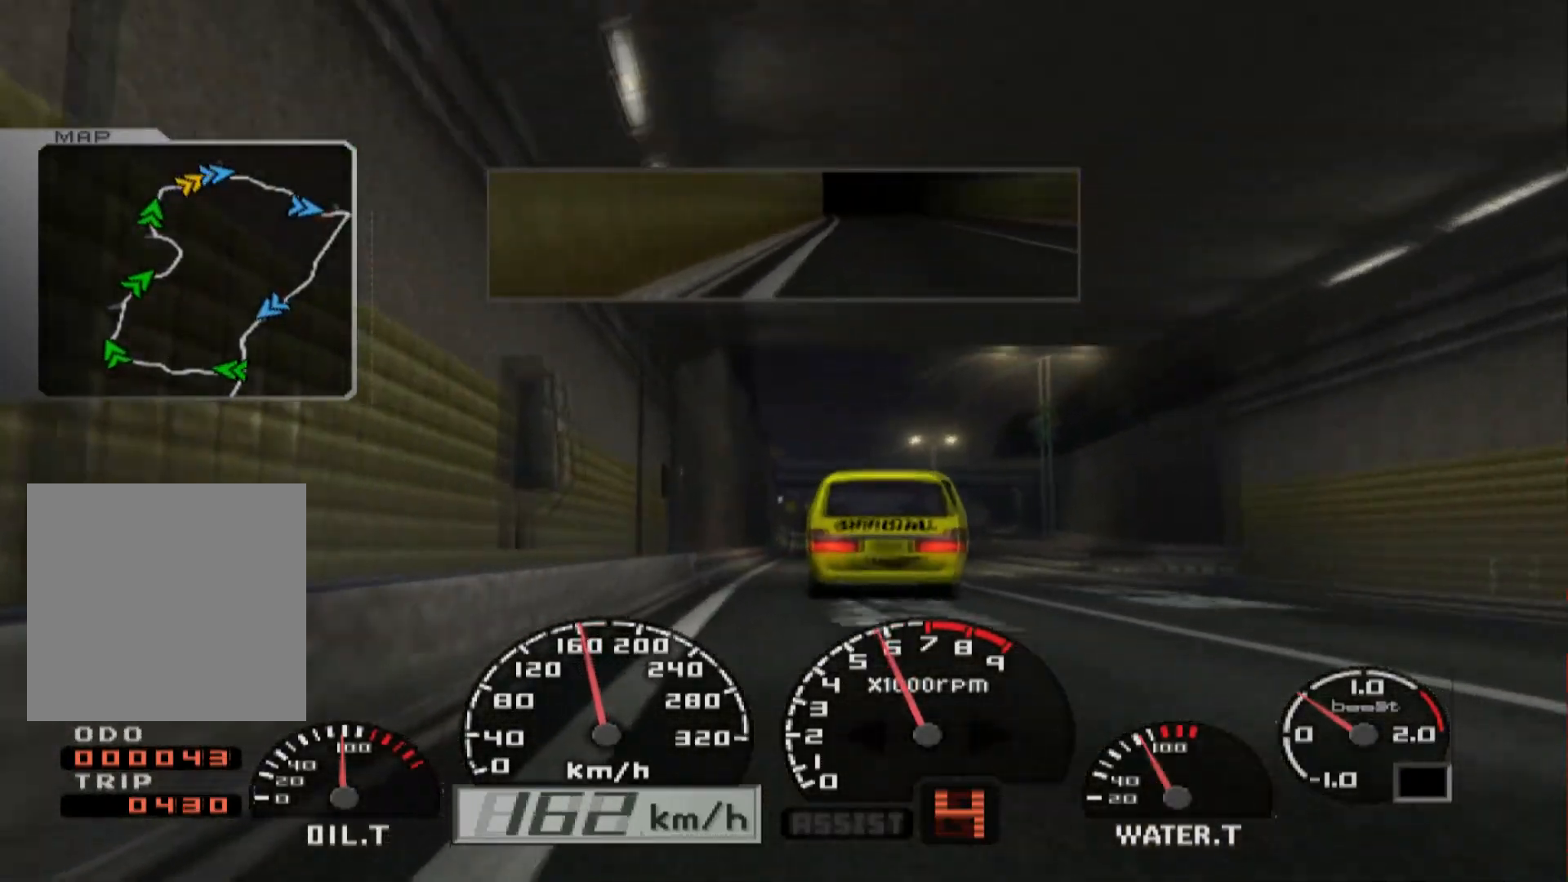
{"buttons": ["R2"], "left_stick": "center", "right_stick": "center", "events": [[217, "left_stick", "right"], [450, "left_stick", "center"]]}
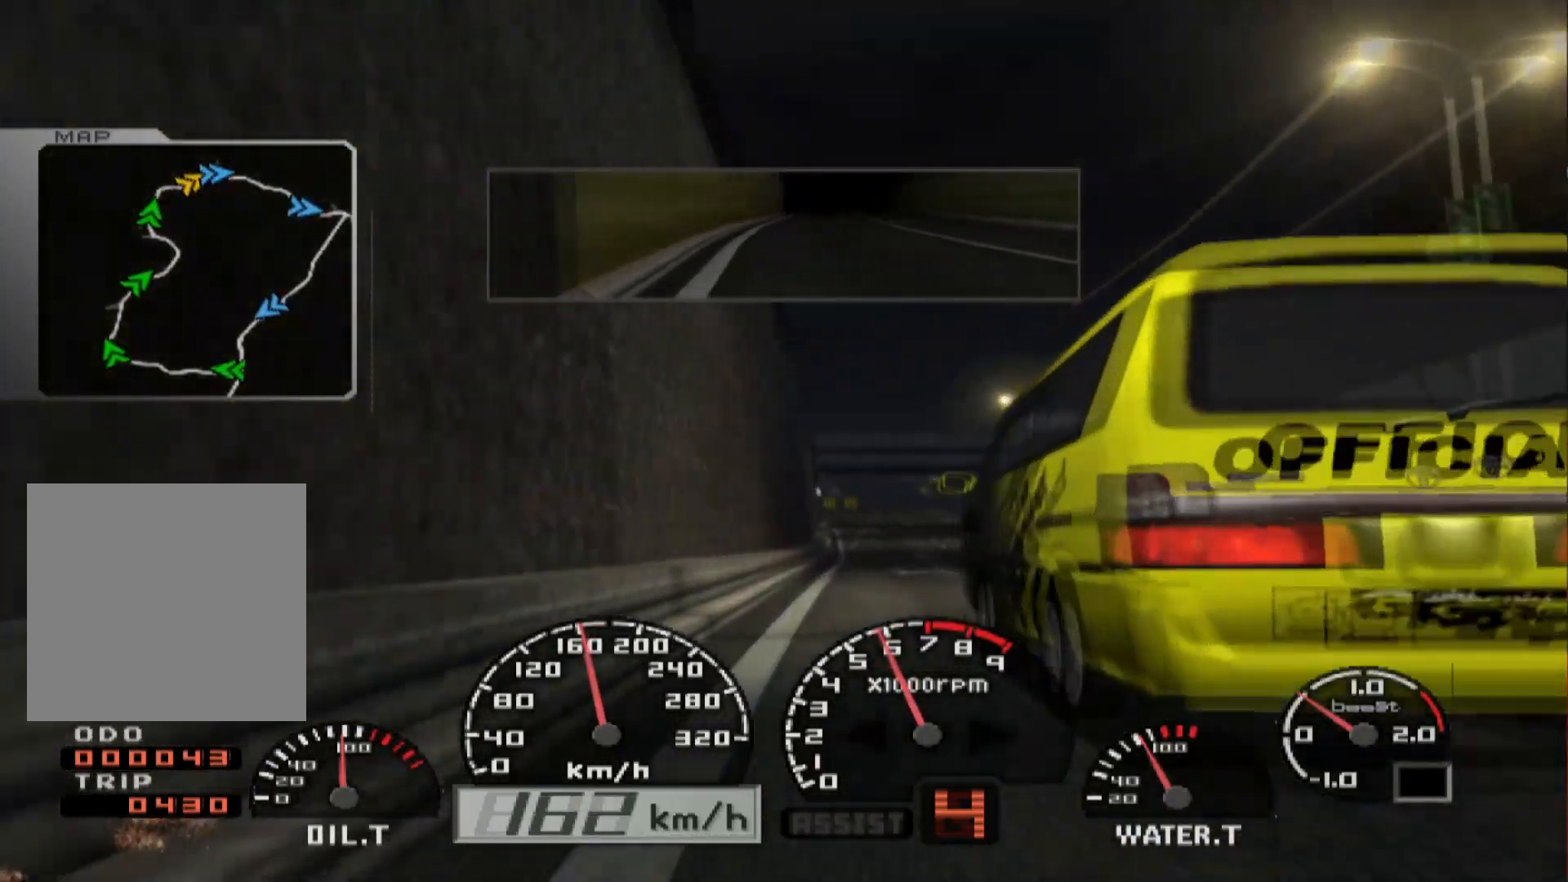
{"buttons": ["R2"], "left_stick": "center", "right_stick": "center", "events": []}
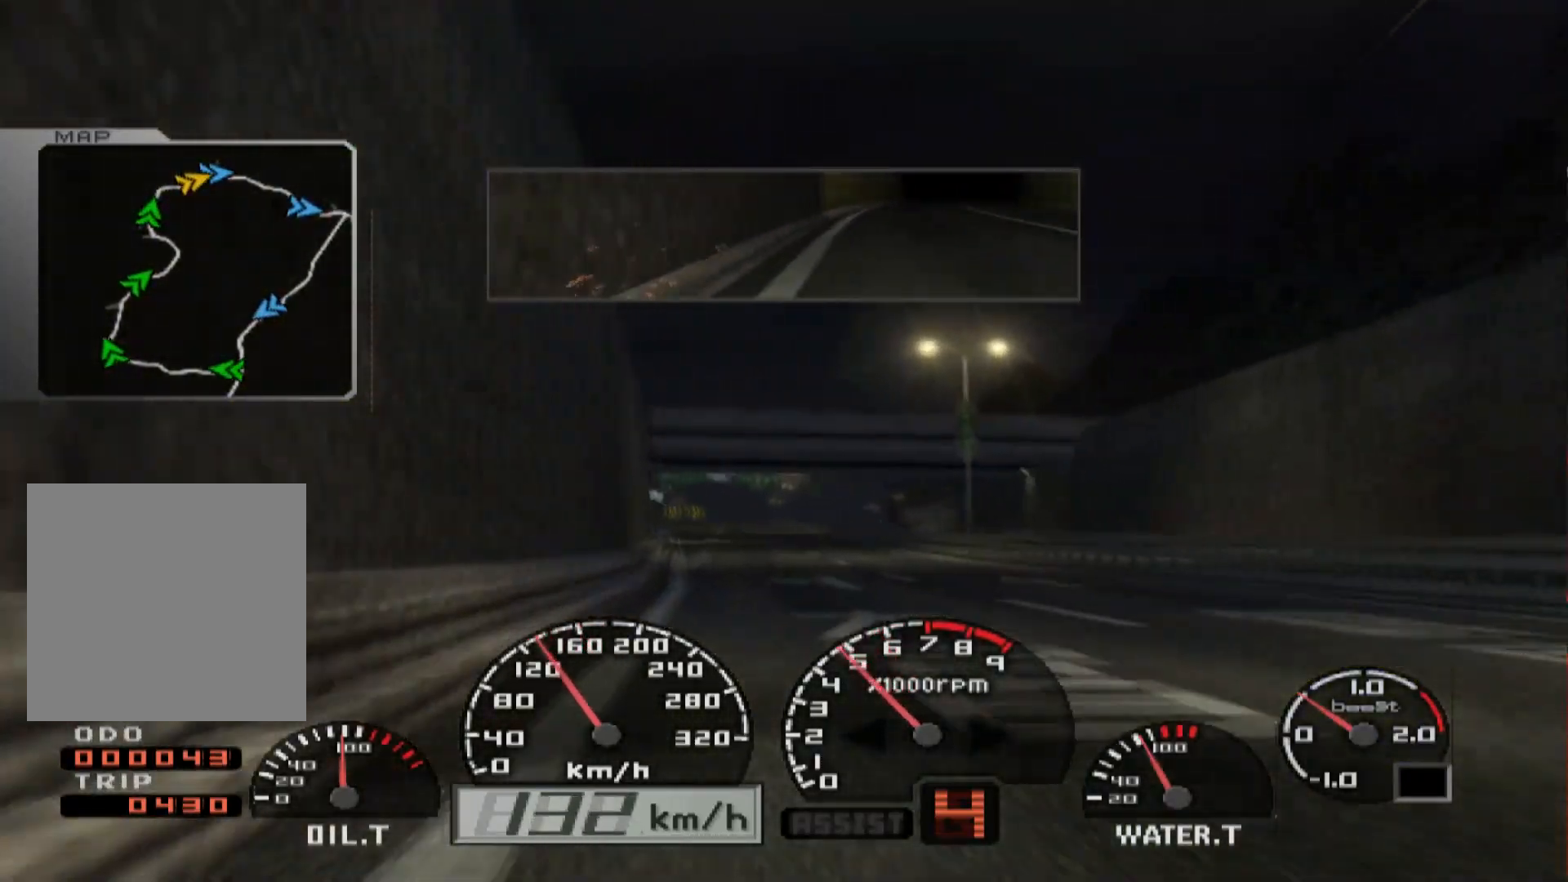
{"buttons": ["R2"], "left_stick": "center", "right_stick": "center", "events": [[200, "left_stick", "left"], [483, "left_stick", "center"]]}
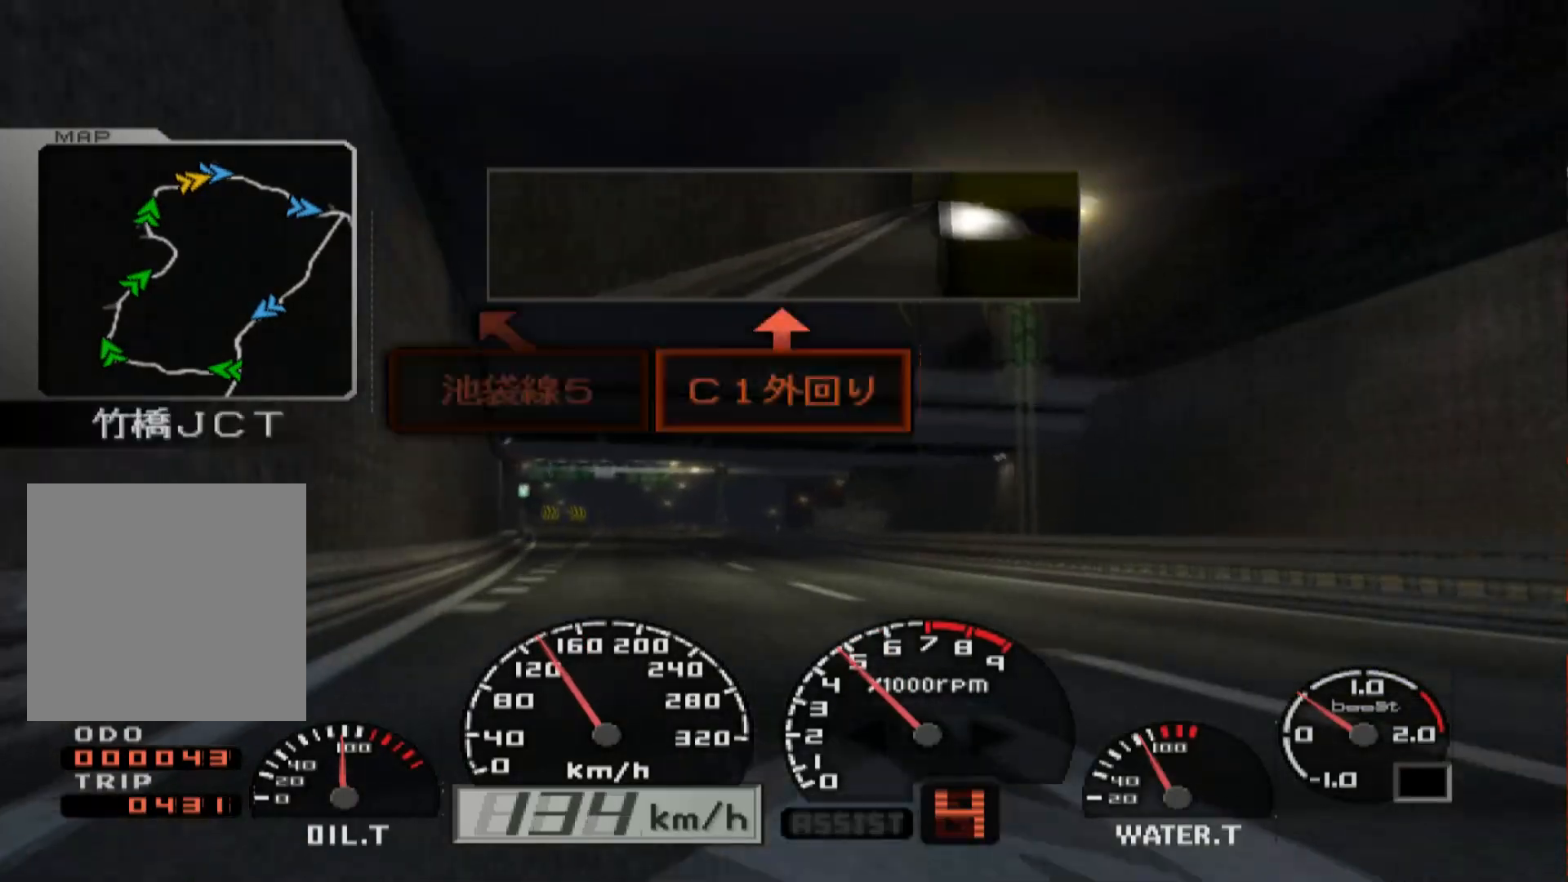
{"buttons": ["R2"], "left_stick": "center", "right_stick": "center", "events": [[33, "X", "down"], [167, "X", "up"]]}
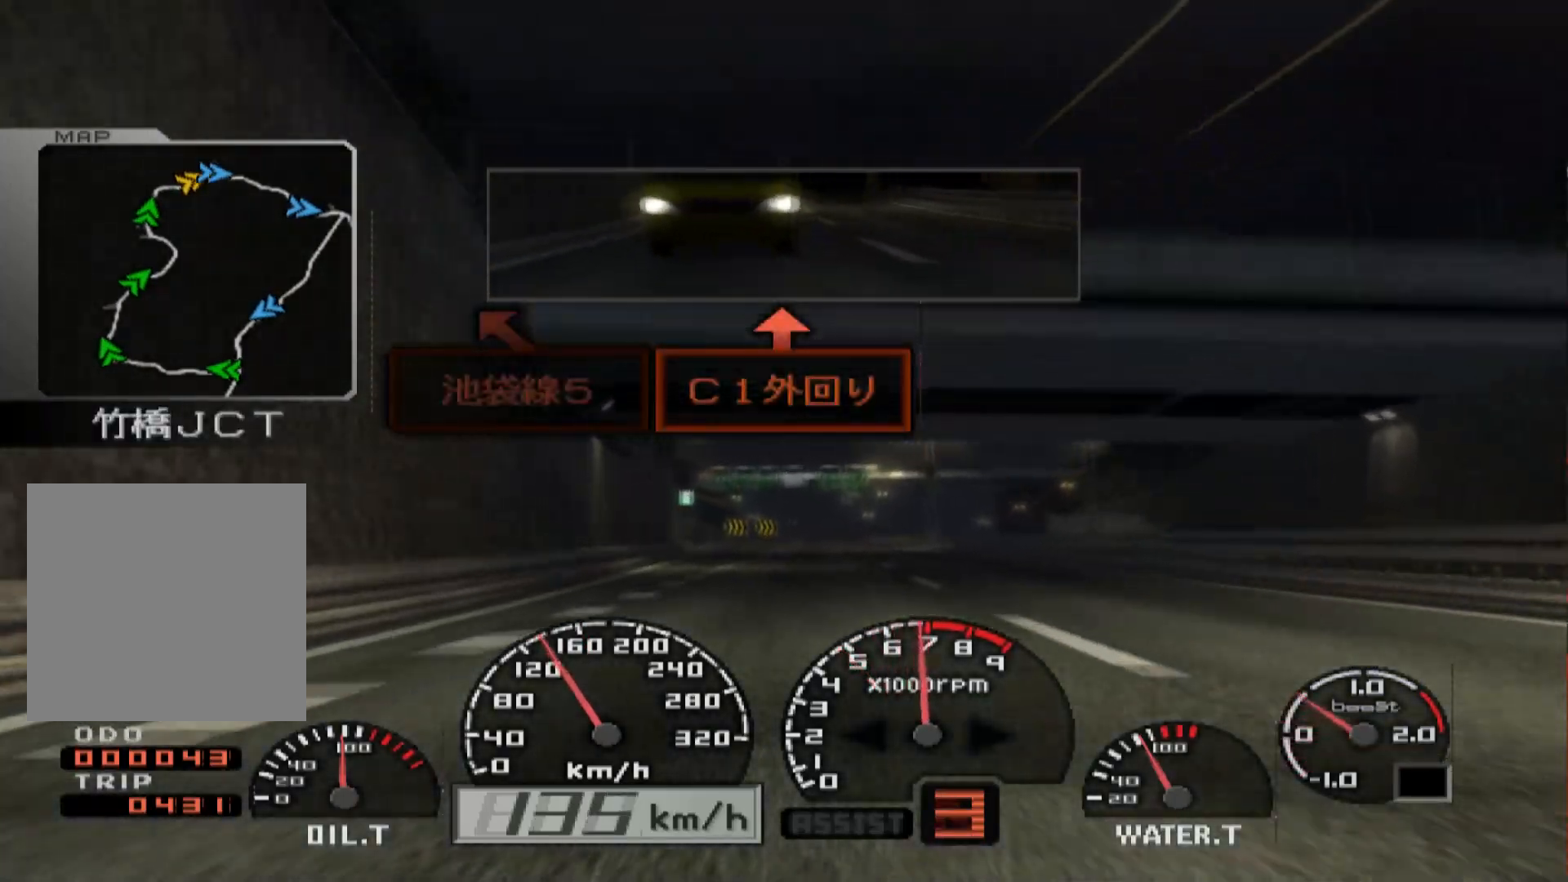
{"buttons": ["R2"], "left_stick": "center", "right_stick": "center", "events": [[33, "left_stick", "right"], [200, "left_stick", "center"], [250, "A", "down"], [400, "A", "up"]]}
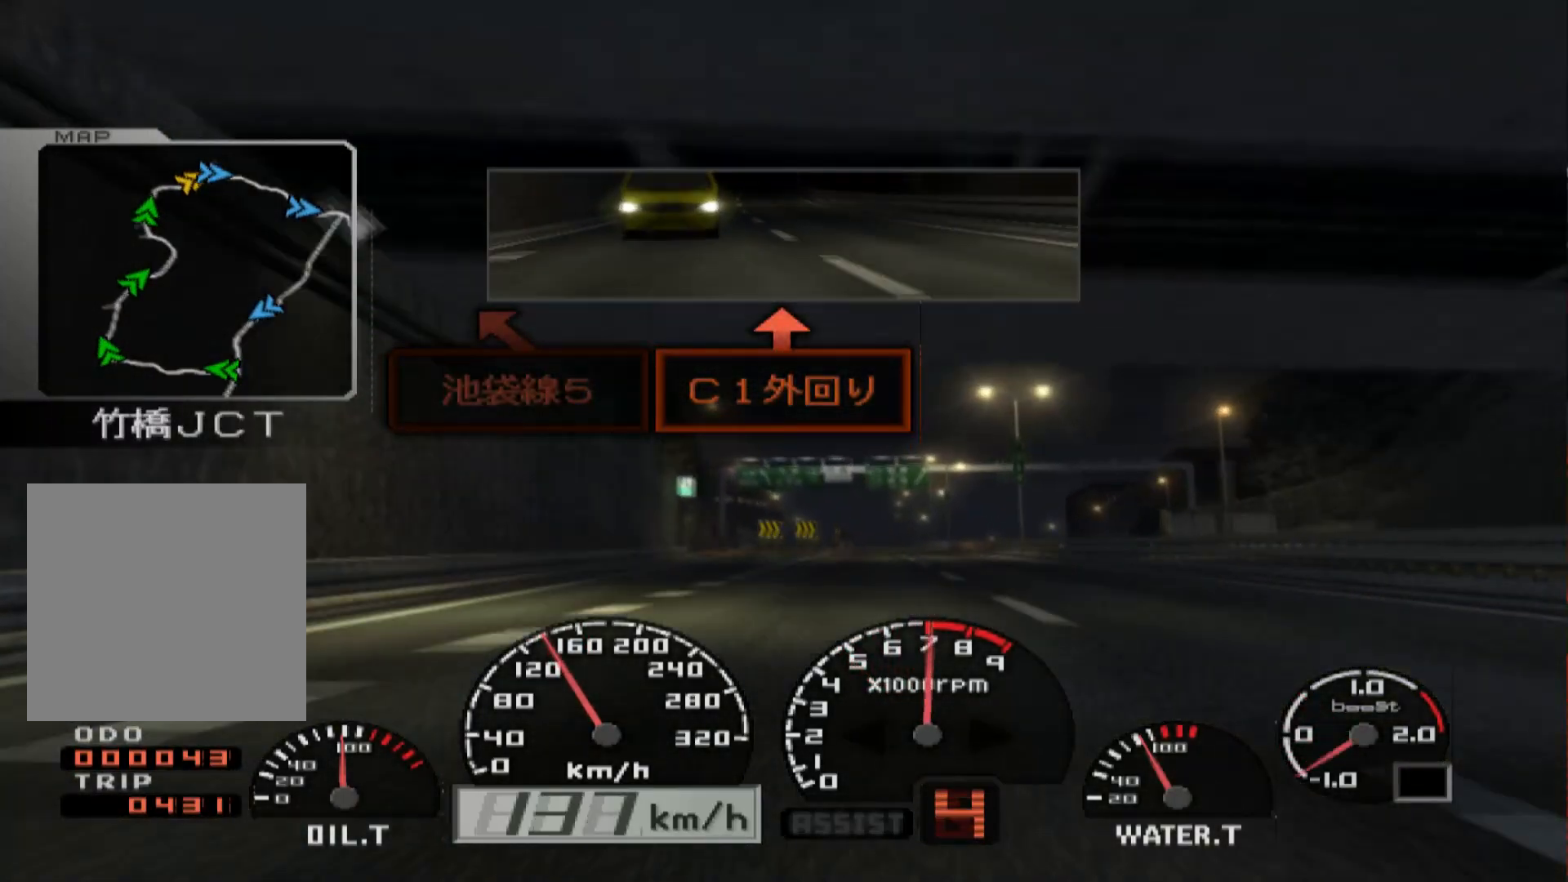
{"buttons": ["R2"], "left_stick": "center", "right_stick": "center", "events": []}
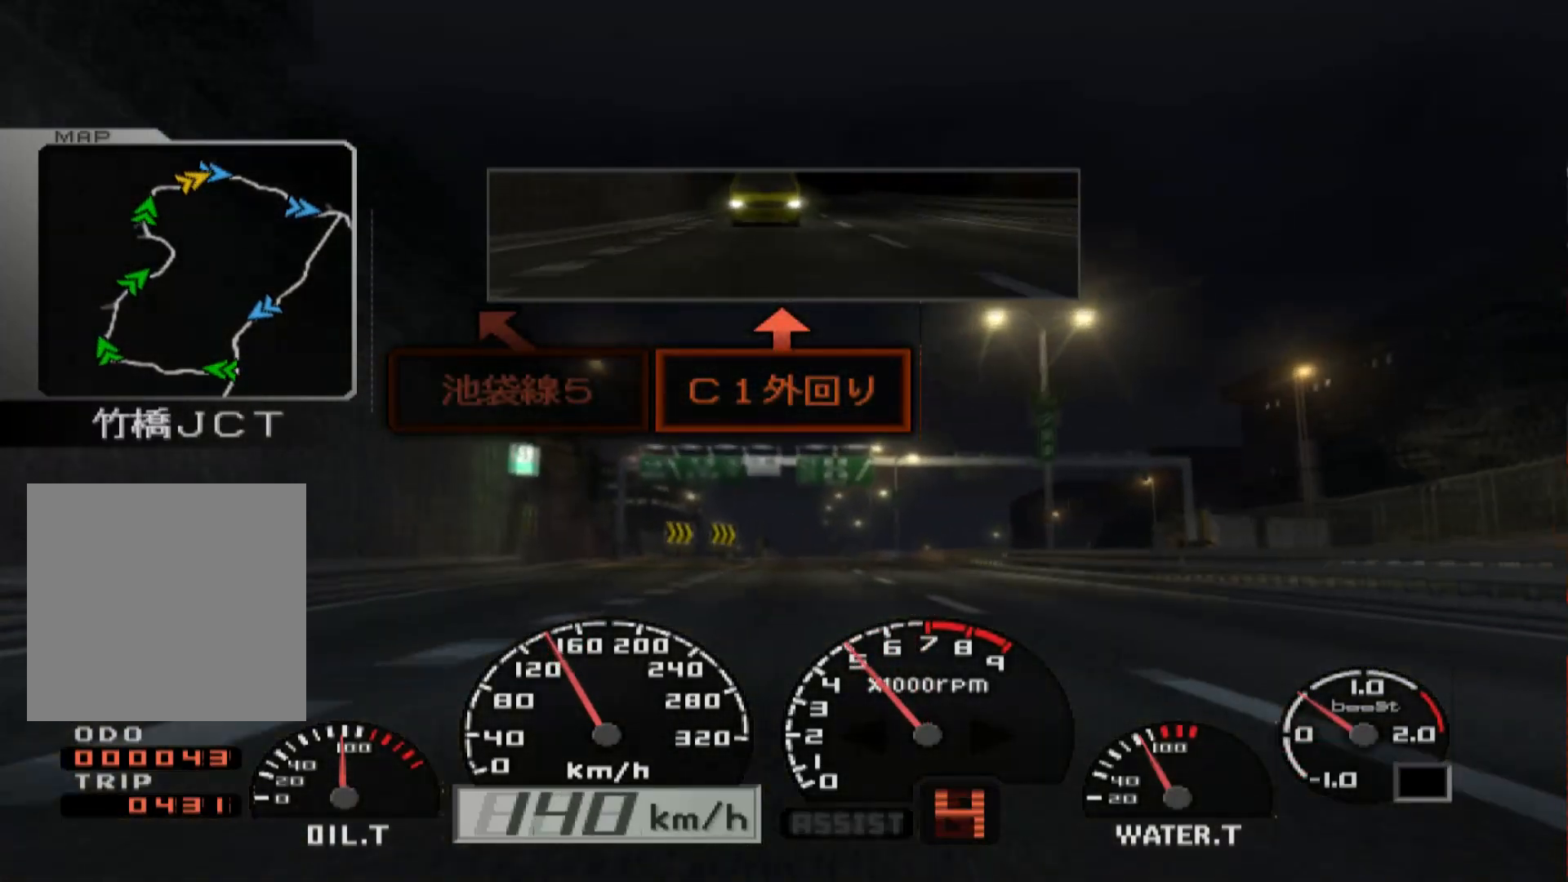
{"buttons": ["R2"], "left_stick": "center", "right_stick": "center", "events": []}
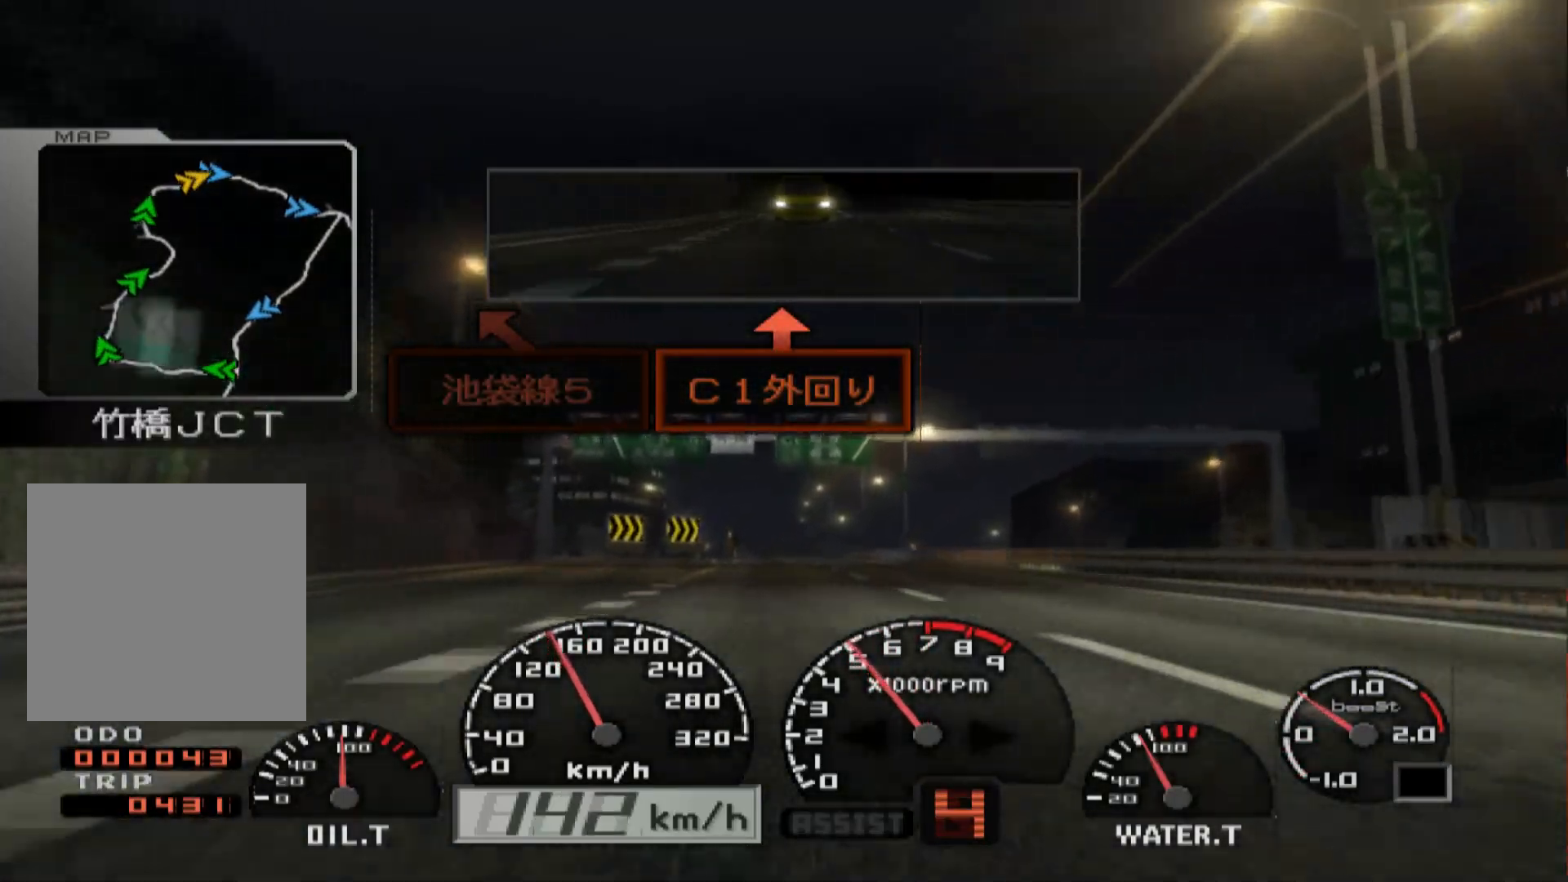
{"buttons": ["R2"], "left_stick": "center", "right_stick": "center", "events": []}
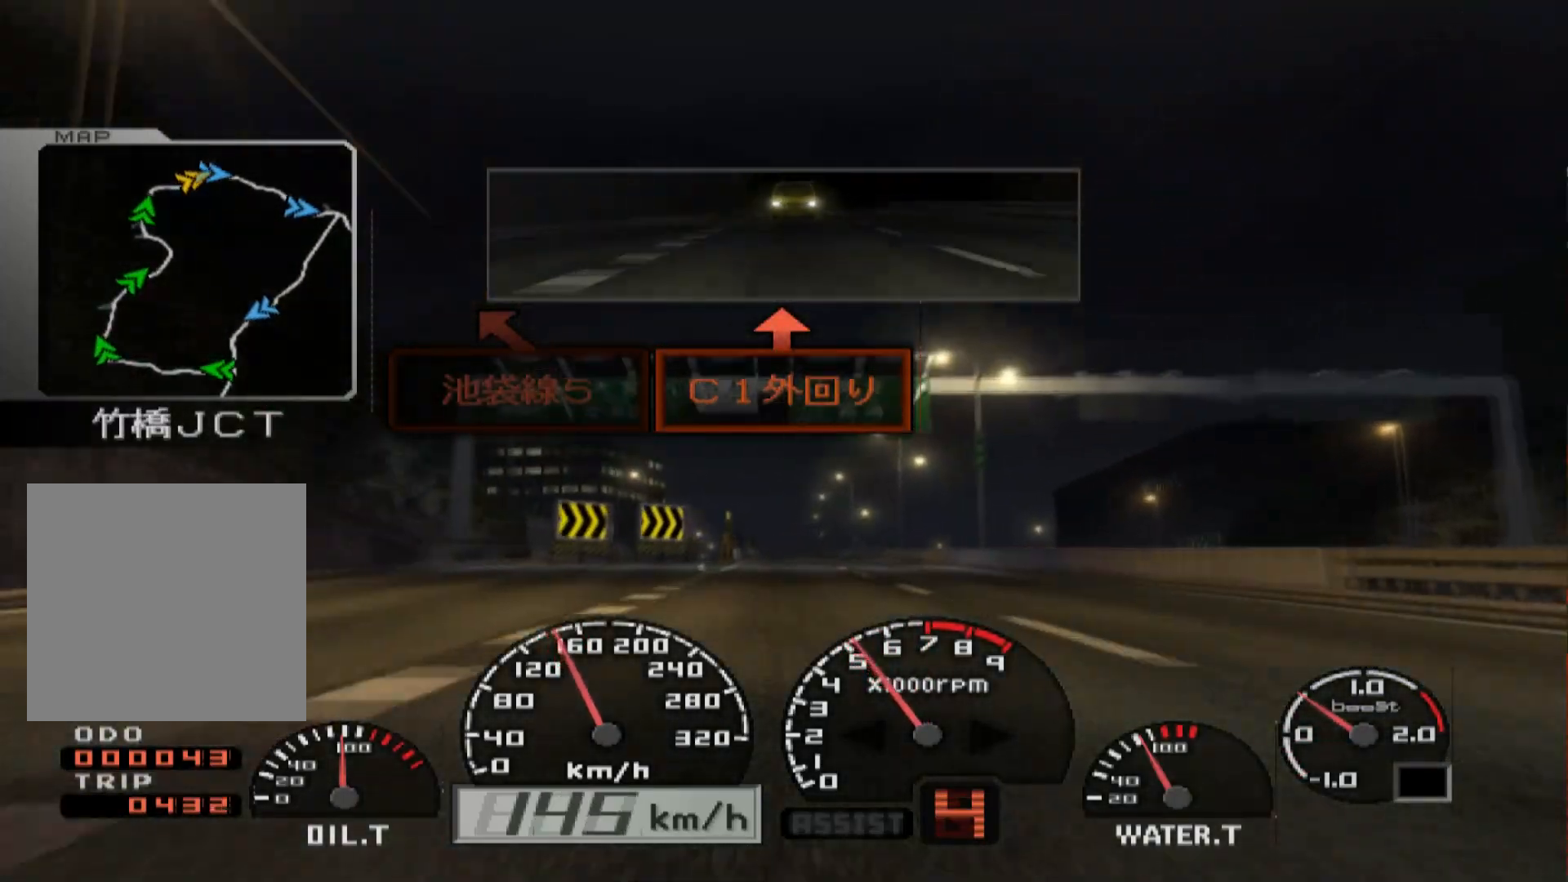
{"buttons": ["R2"], "left_stick": "center", "right_stick": "center", "events": []}
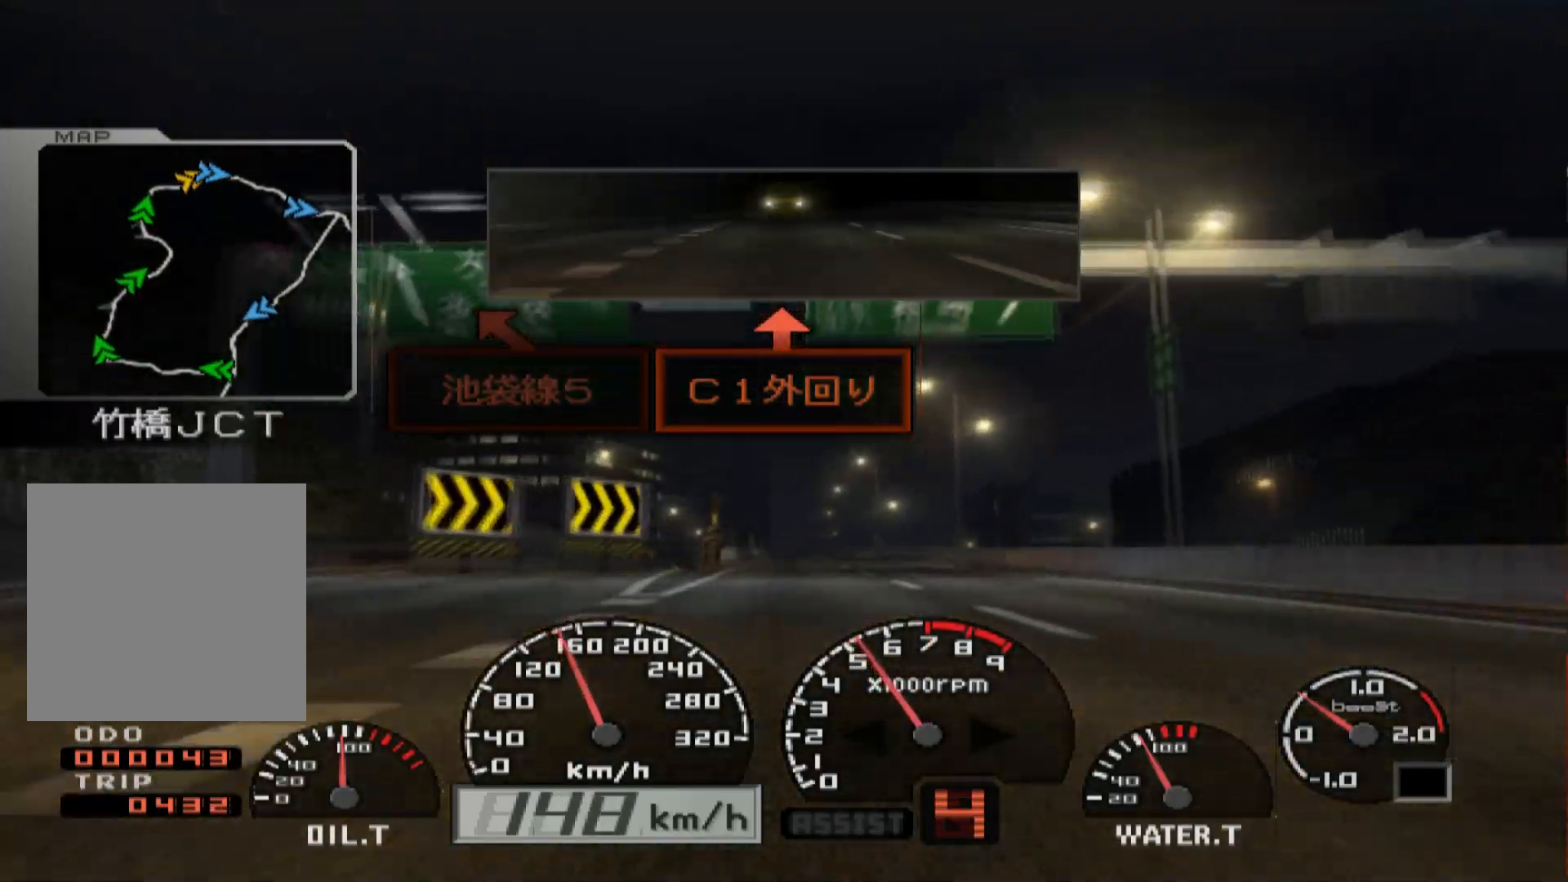
{"buttons": ["R2"], "left_stick": "center", "right_stick": "center", "events": []}
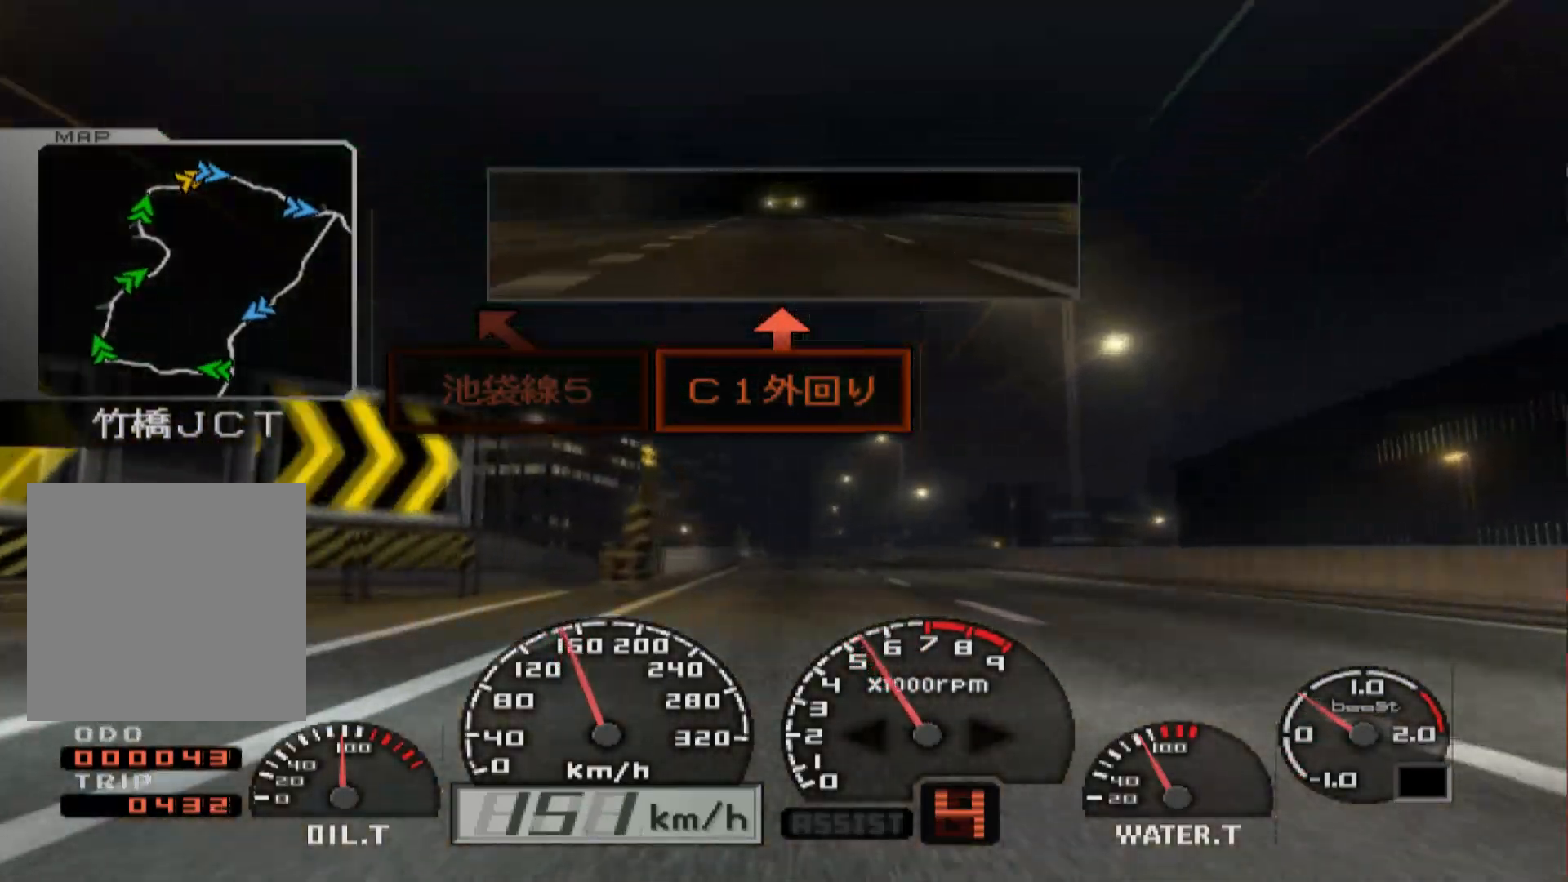
{"buttons": ["R2"], "left_stick": "center", "right_stick": "center", "events": []}
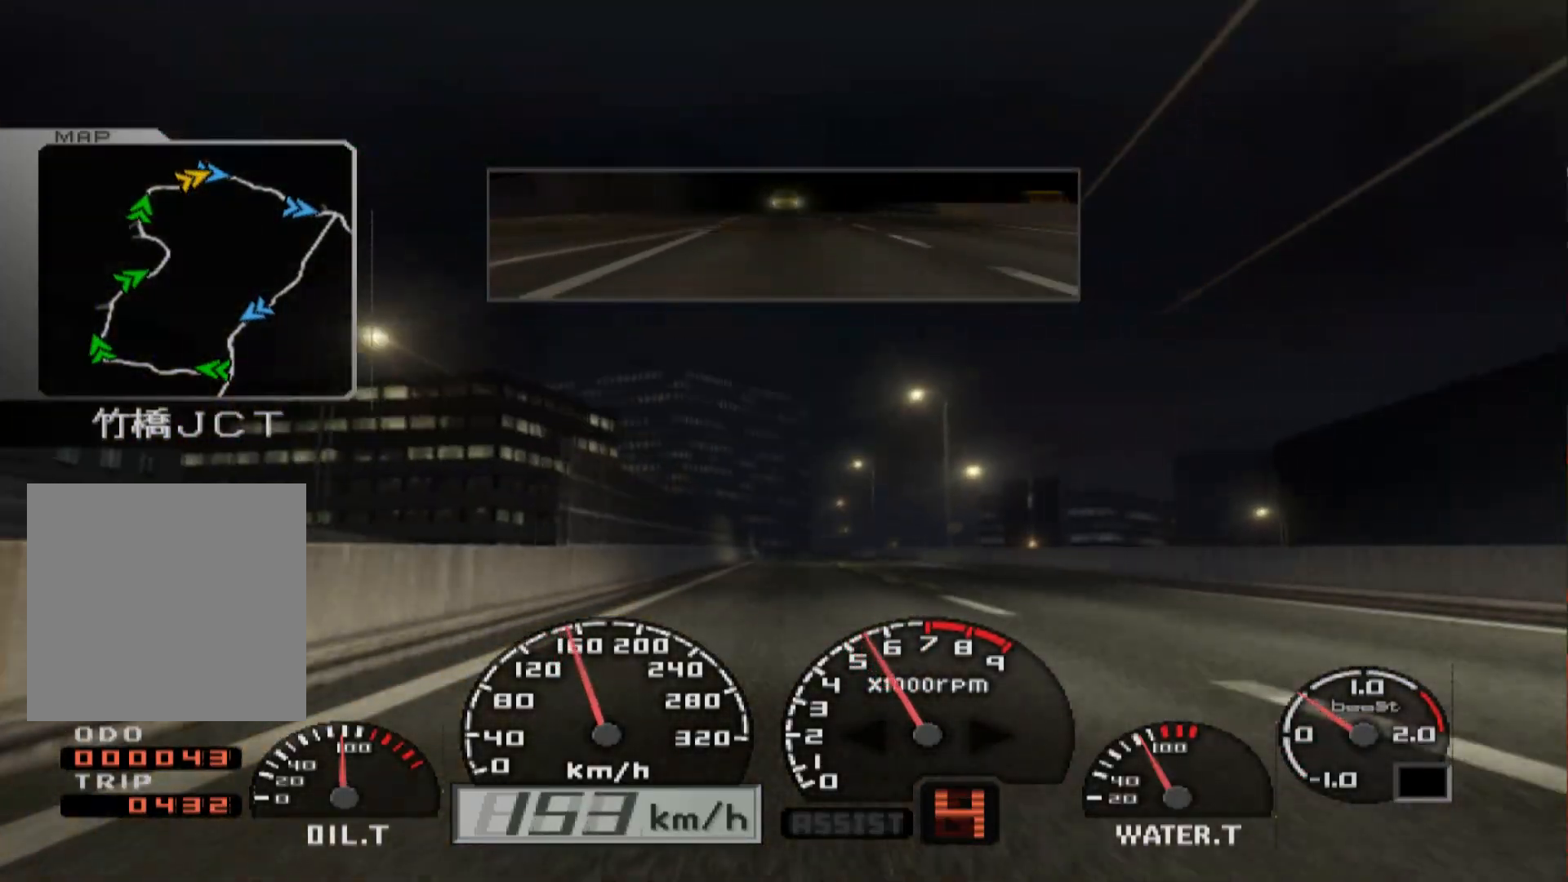
{"buttons": ["R2"], "left_stick": "center", "right_stick": "center", "events": []}
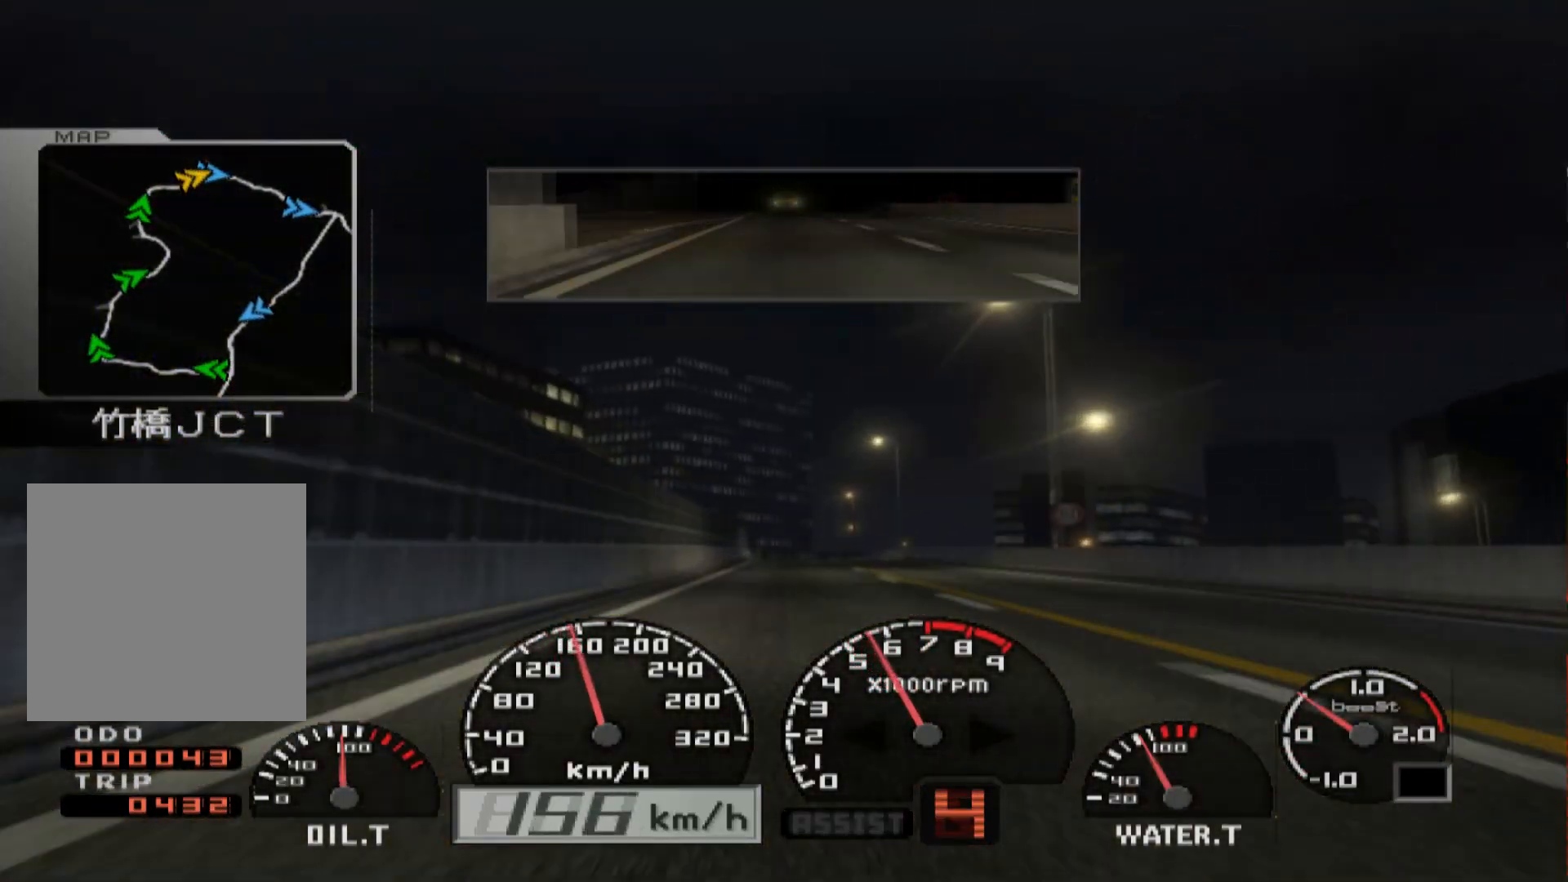
{"buttons": ["R2"], "left_stick": "center", "right_stick": "center", "events": []}
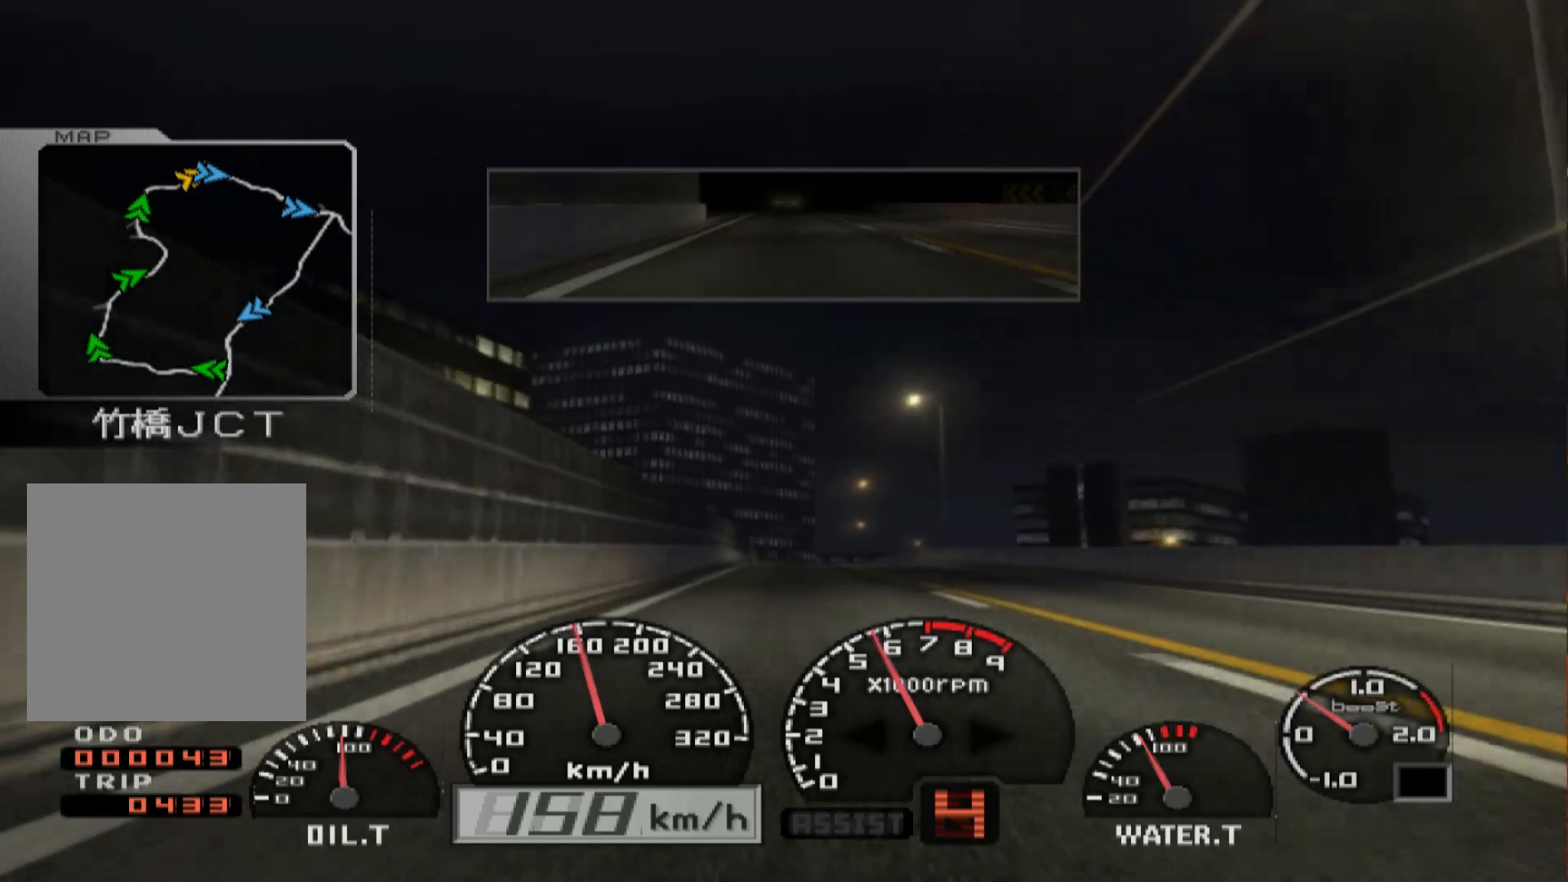
{"buttons": ["R2"], "left_stick": "center", "right_stick": "center", "events": []}
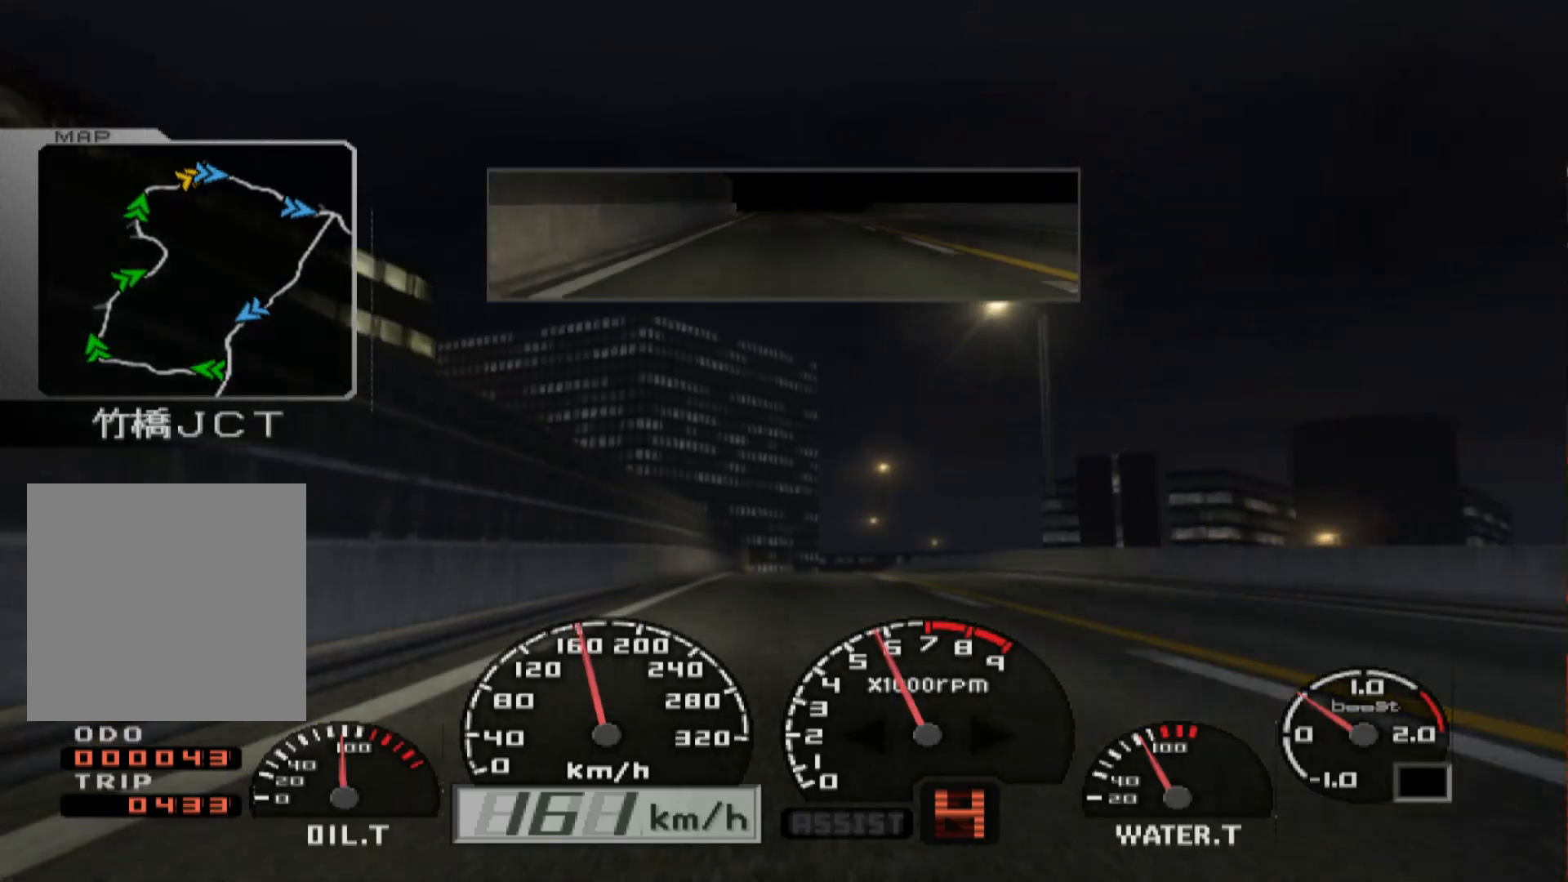
{"buttons": ["R2"], "left_stick": "center", "right_stick": "center", "events": []}
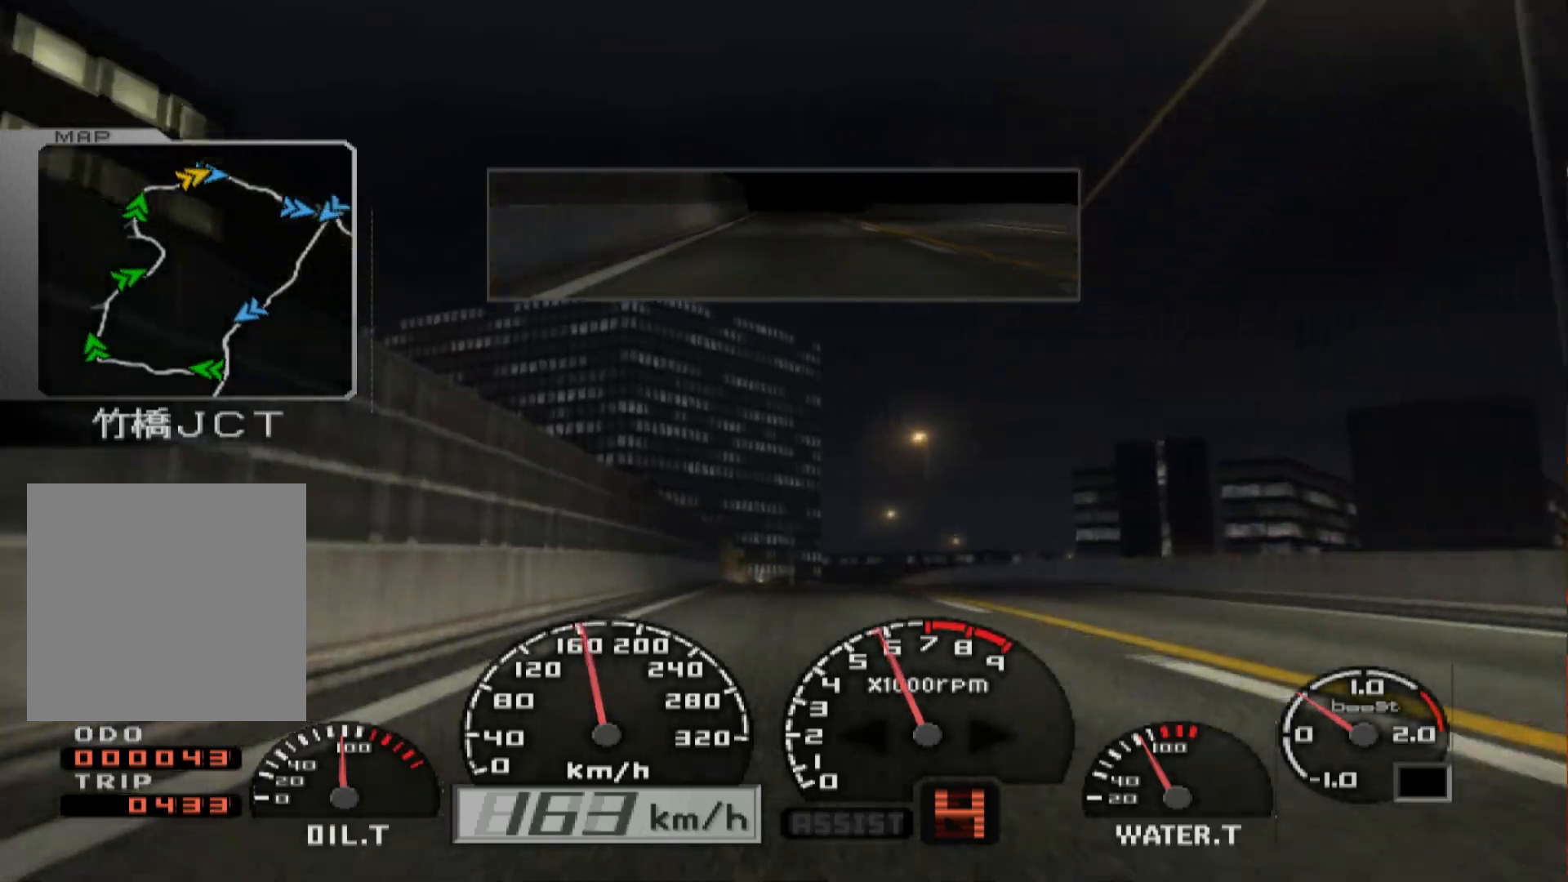
{"buttons": ["R2"], "left_stick": "center", "right_stick": "center", "events": []}
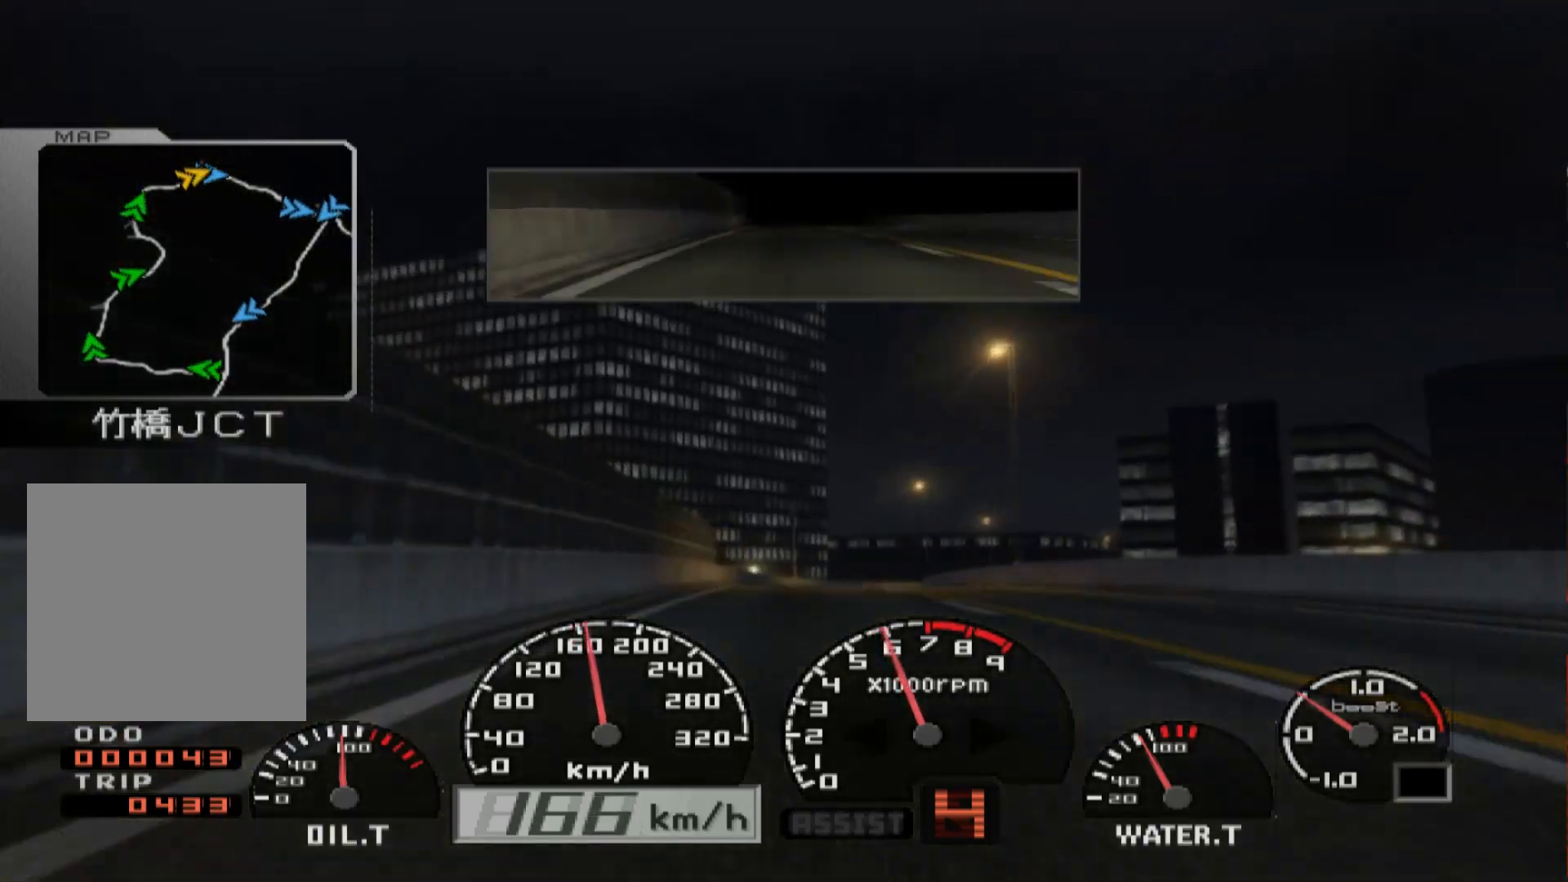
{"buttons": ["R2"], "left_stick": "right", "right_stick": "center", "events": [[200, "left_stick", "right"]]}
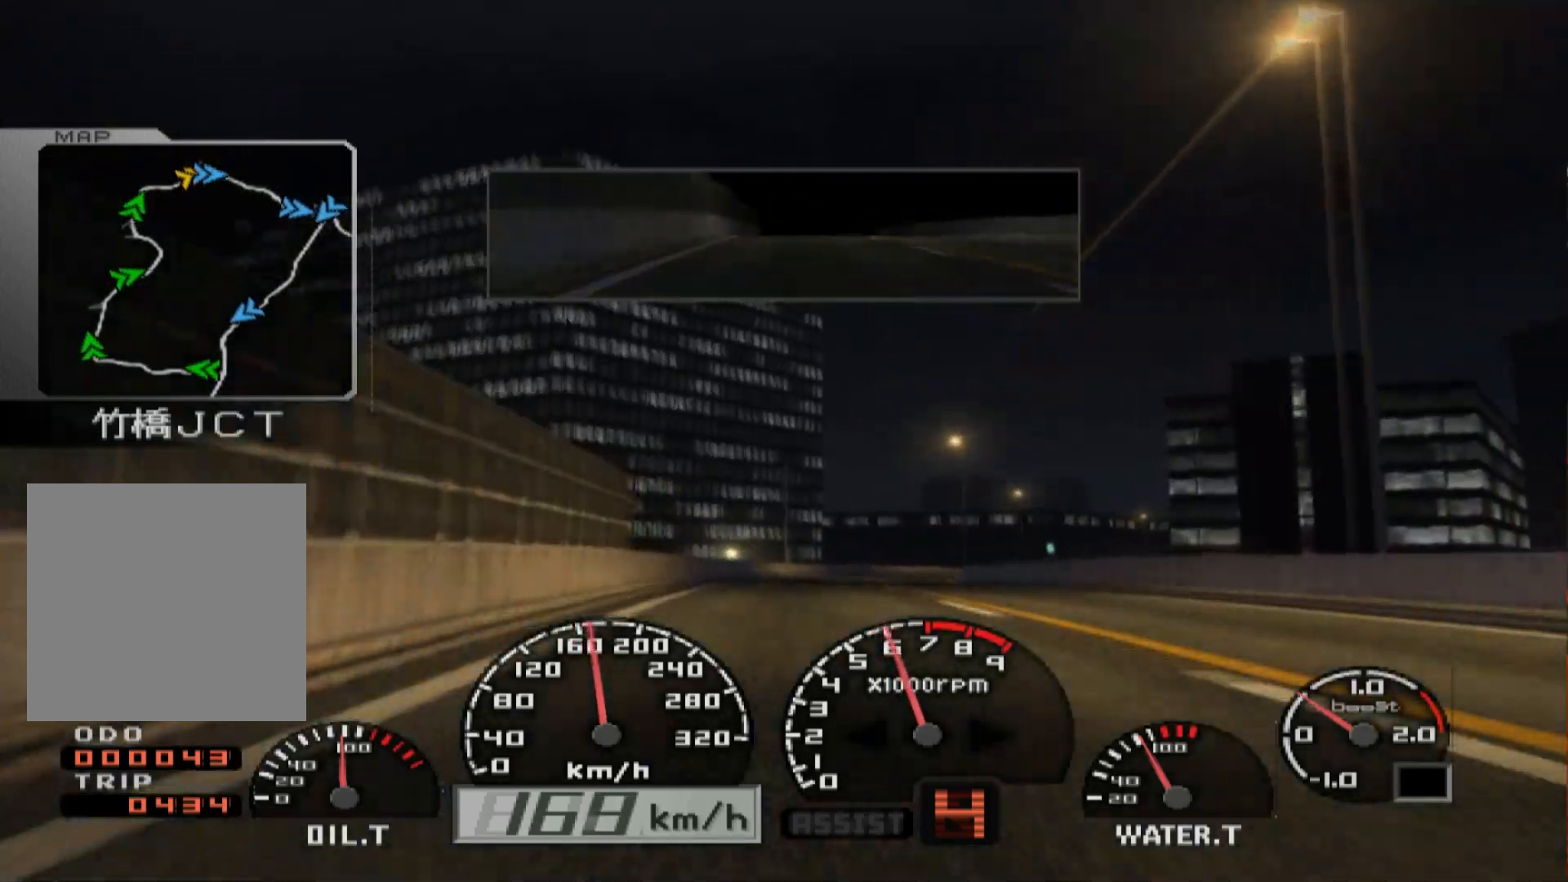
{"buttons": [], "left_stick": "right", "right_stick": "center", "events": [[83, "left_stick", "center"], [200, "left_stick", "right"], [367, "R2", "up"]]}
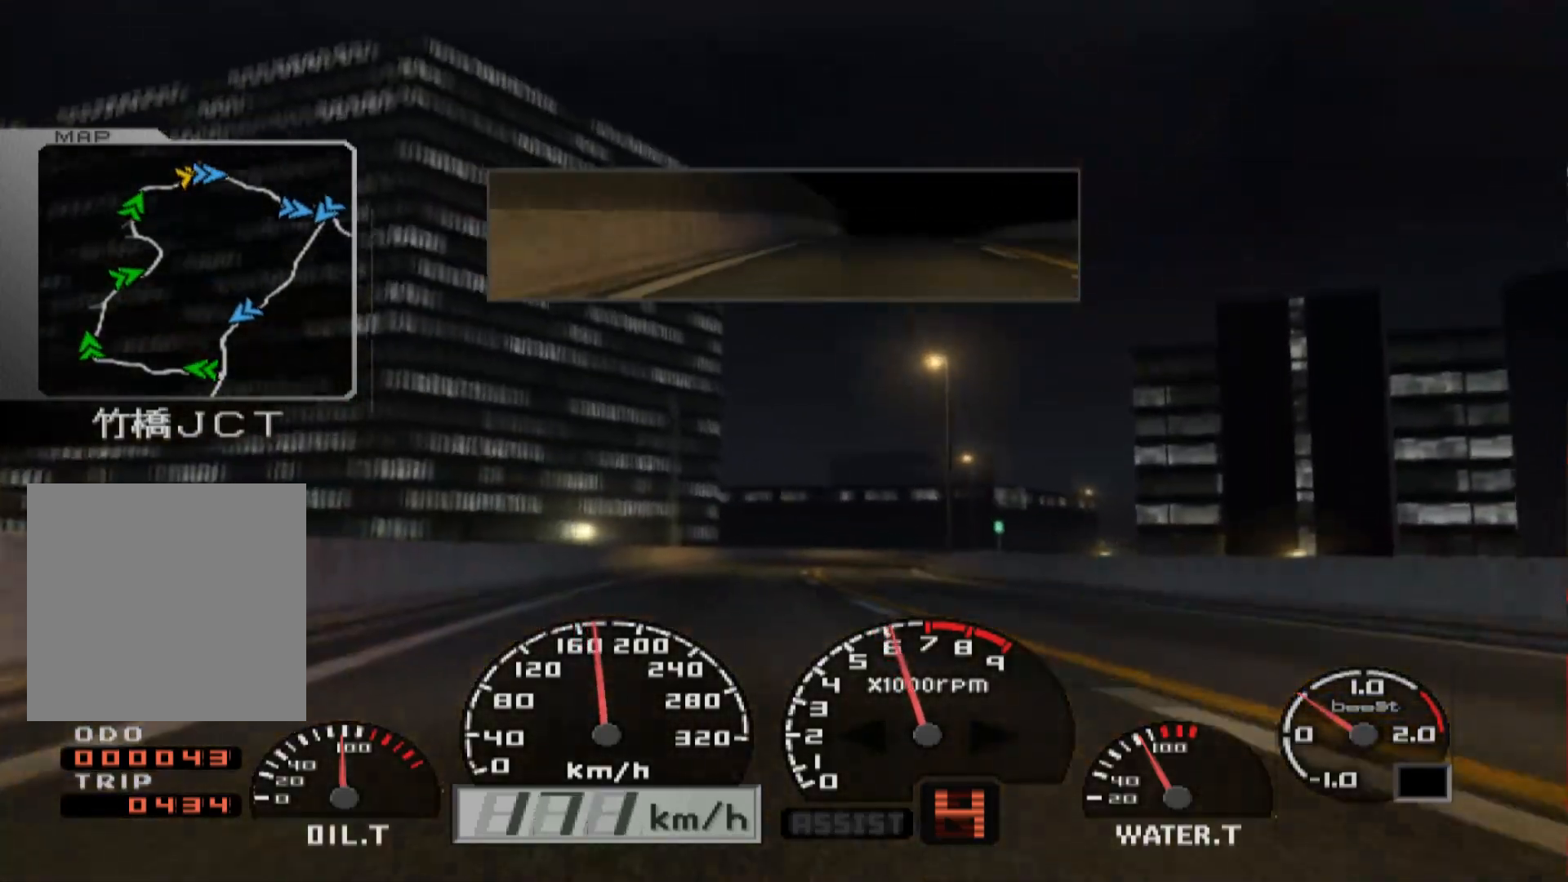
{"buttons": ["R2"], "left_stick": "center", "right_stick": "center", "events": [[400, "R2", "down"], [483, "left_stick", "center"]]}
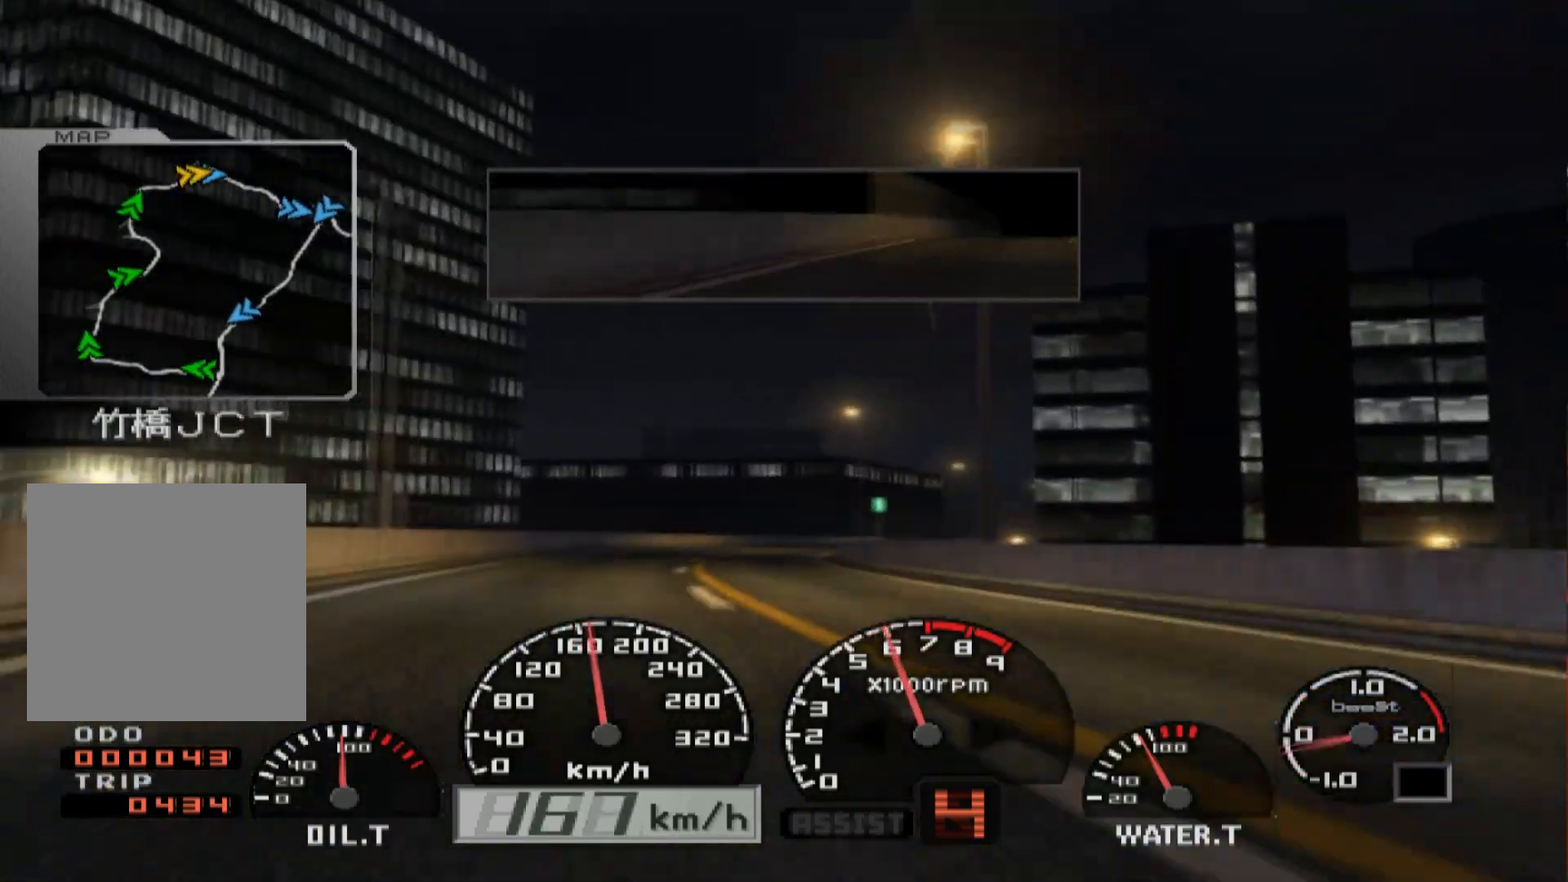
{"buttons": ["R2"], "left_stick": "right", "right_stick": "center", "events": [[100, "left_stick", "right"]]}